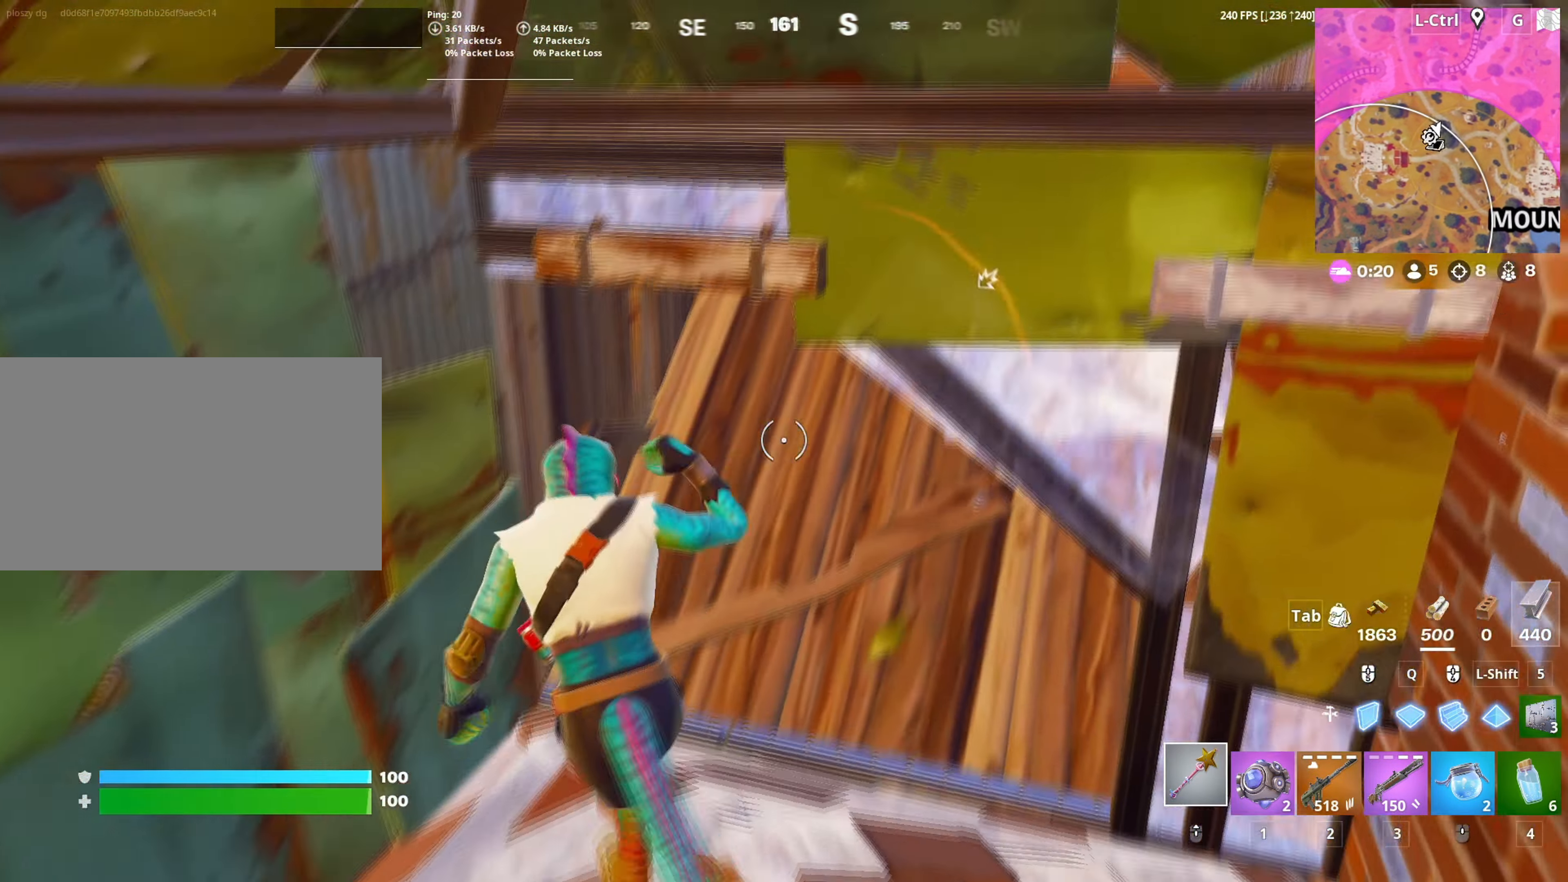
Gameplay with keyboard and mouse; each line is a JSON object with the keys and mouse buttons held at the frame after it. "events" lists presses ("down") and releases ("up") of "1", "2", "3", "4", "5", "a", "alt", "c", "caps_lock", "ctrl", "d", "e", "f", "g", "q", "r", "s", "shift", "space", "t", "tab", "v", "w", "x", "z", "mouse_left", "mouse_wheel" and "mouse_right" between this image and that frame as [ms after this image, input, new state], when the widget could be followed in between. "mouse_left", "mouse_wheel", "mouse_right" = the "left", "wheel", "right" buttons of the "mouse" list. No other keys are recorded. "wheel" means that the mouse wheel is clicked or scrolled. "mouse_move" is the direction in which the mouse moves at that frame (one of eight, or "still"), when it could be read.
{"keys": ["w"], "mouse": [], "mouse_move": "up", "events": [[50, "2", "down"], [167, "2", "up"], [383, "v", "down"], [483, "v", "up"]]}
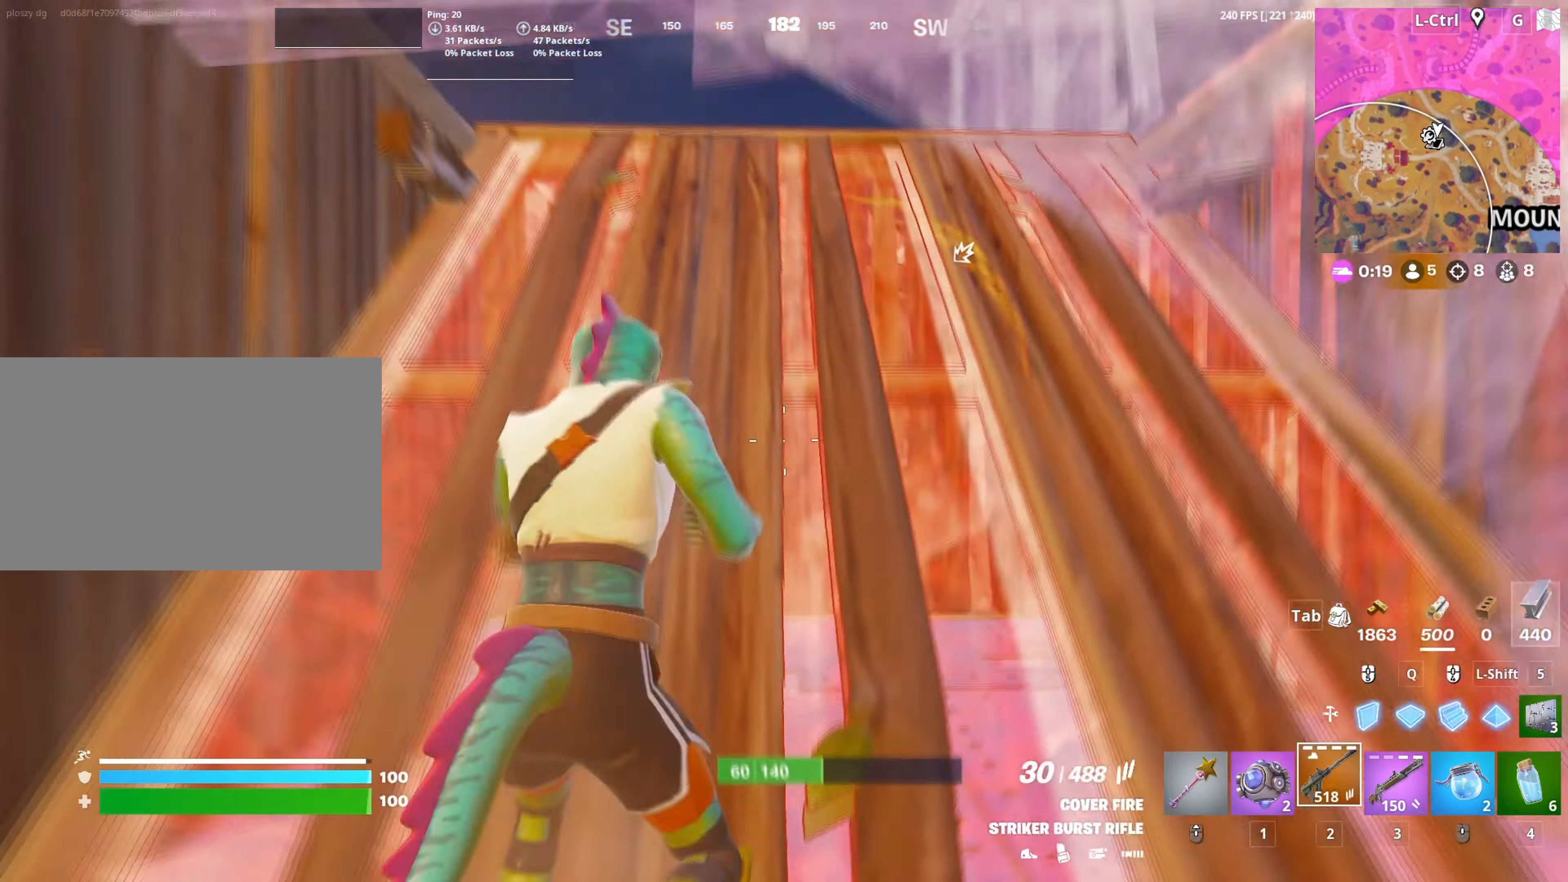
{"keys": ["d", "s"], "mouse": [], "mouse_move": "still", "events": [[67, "a", "down"], [217, "w", "up"], [300, "d", "down"], [317, "a", "up"], [500, "s", "down"]]}
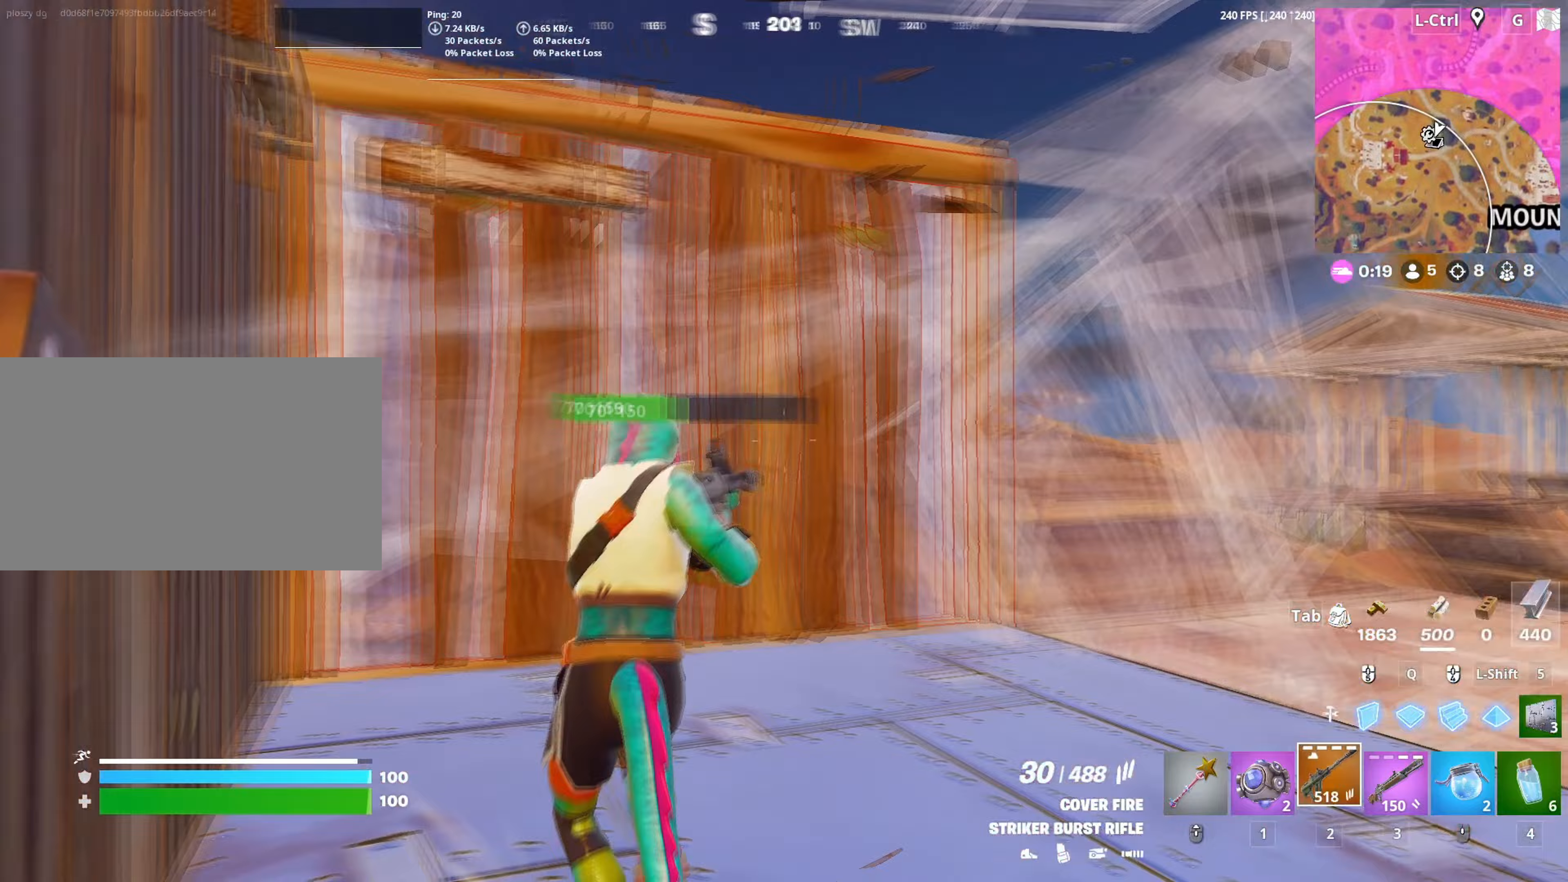
{"keys": ["d"], "mouse": [], "mouse_move": "down-left", "events": [[83, "mouse_left", "down"], [183, "s", "up"], [283, "s", "down"], [333, "s", "up"], [467, "mouse_left", "up"]]}
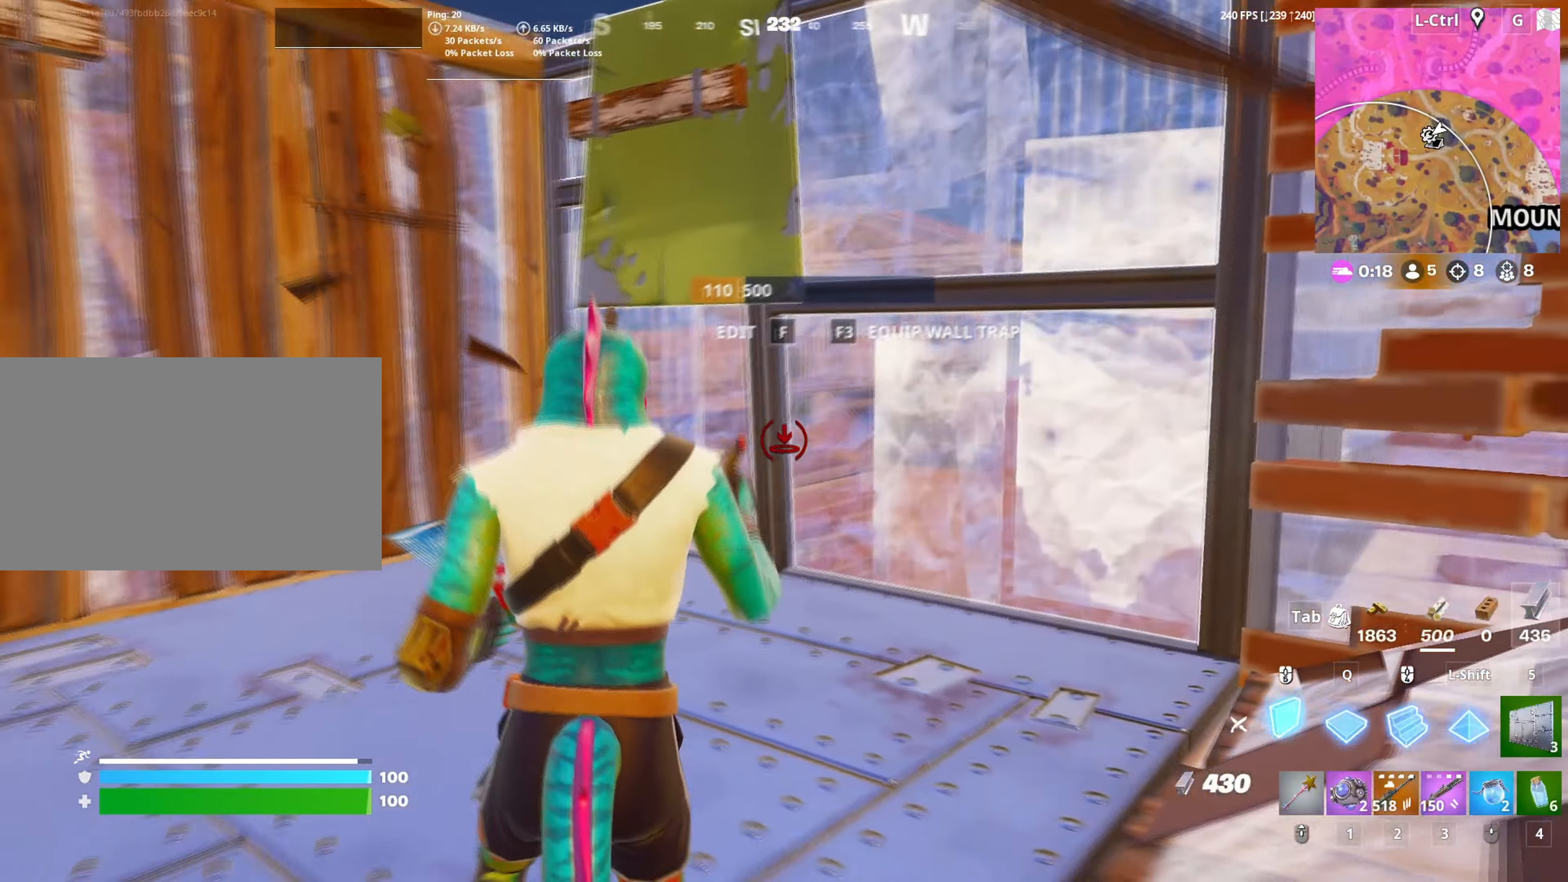
{"keys": ["w"], "mouse": [], "mouse_move": "left", "events": [[100, "mouse_wheel", "down"], [200, "mouse_wheel", "up"], [200, "w", "down"], [250, "d", "up"], [333, "a", "down"], [433, "a", "up"]]}
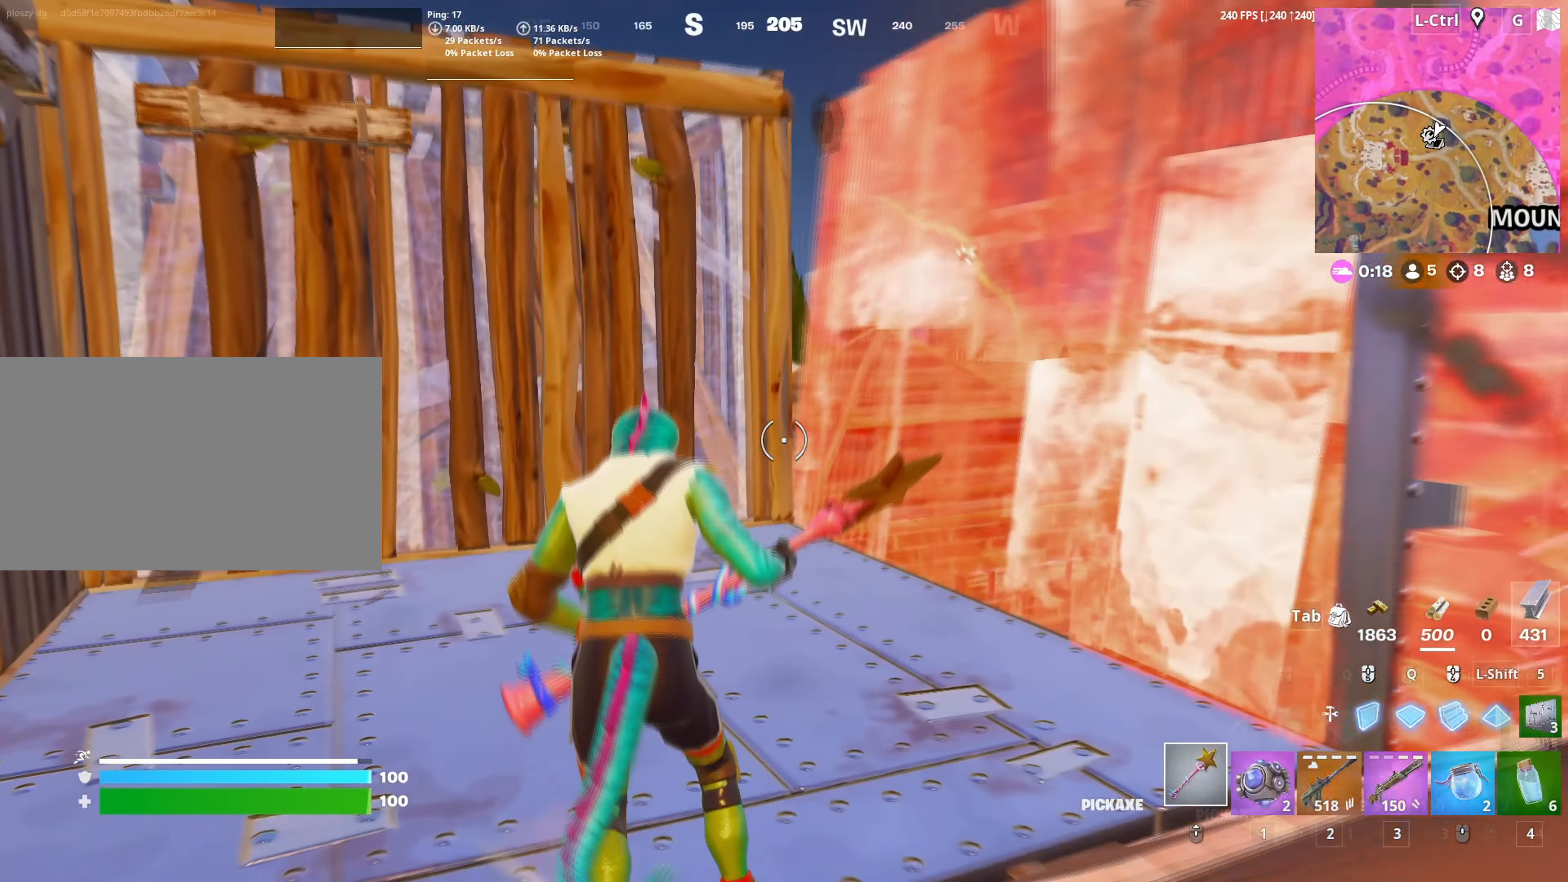
{"keys": ["d", "s"], "mouse": ["left"], "mouse_move": "left", "events": [[67, "mouse_left", "down"], [117, "a", "down"], [167, "w", "up"], [350, "s", "down"], [450, "a", "up"], [483, "d", "down"]]}
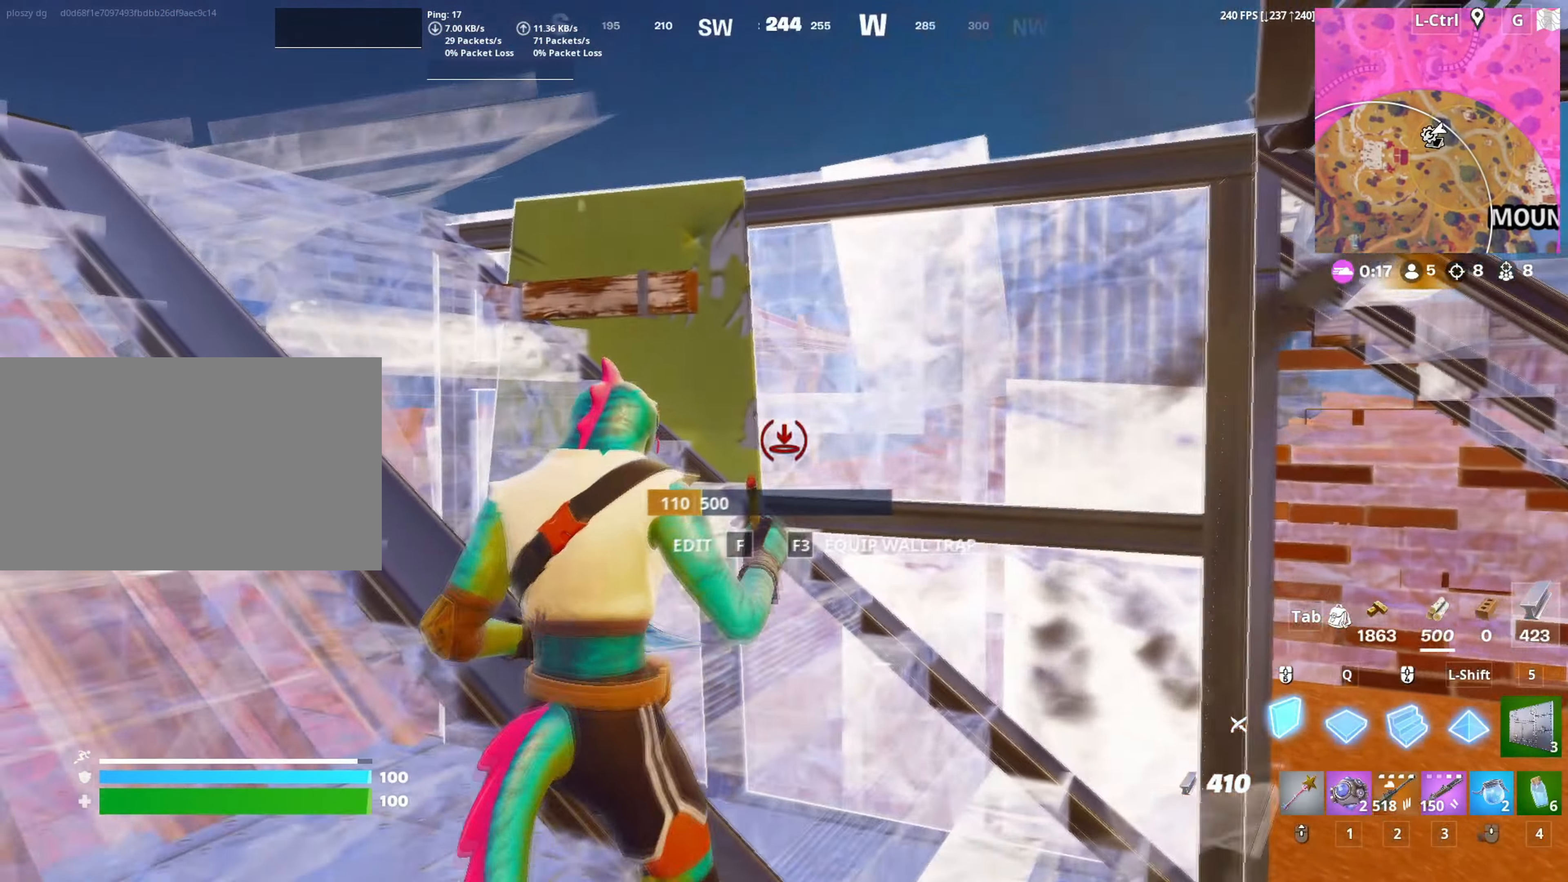
{"keys": ["d", "w"], "mouse": [], "mouse_move": "still", "events": [[133, "s", "up"], [317, "w", "down"], [467, "mouse_left", "up"]]}
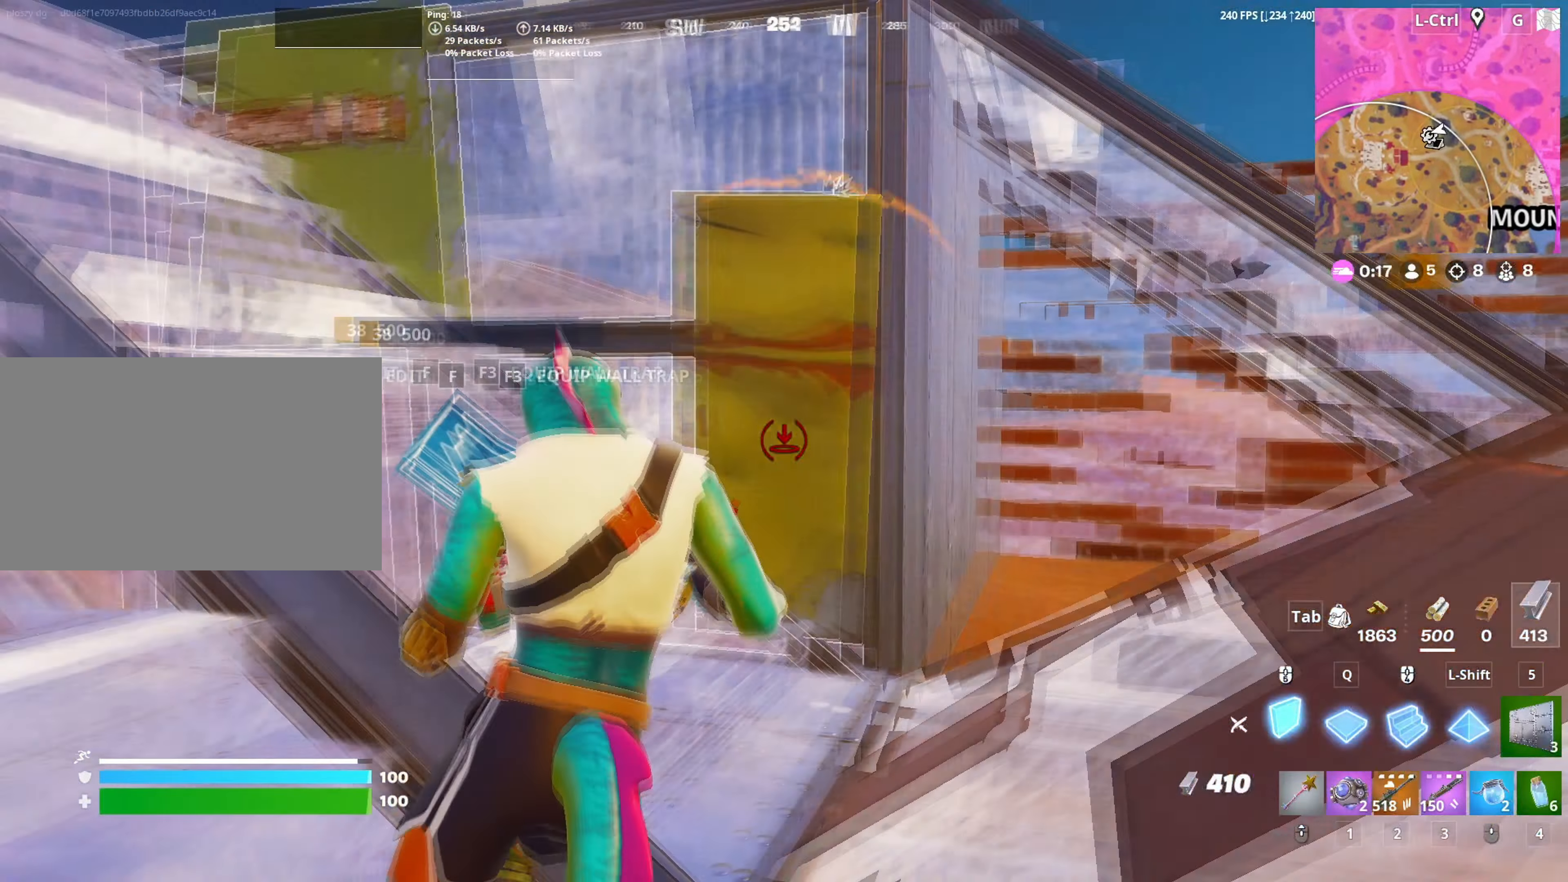
{"keys": ["d", "s"], "mouse": ["left"], "mouse_move": "left", "events": [[350, "w", "up"], [383, "mouse_left", "down"], [483, "s", "down"]]}
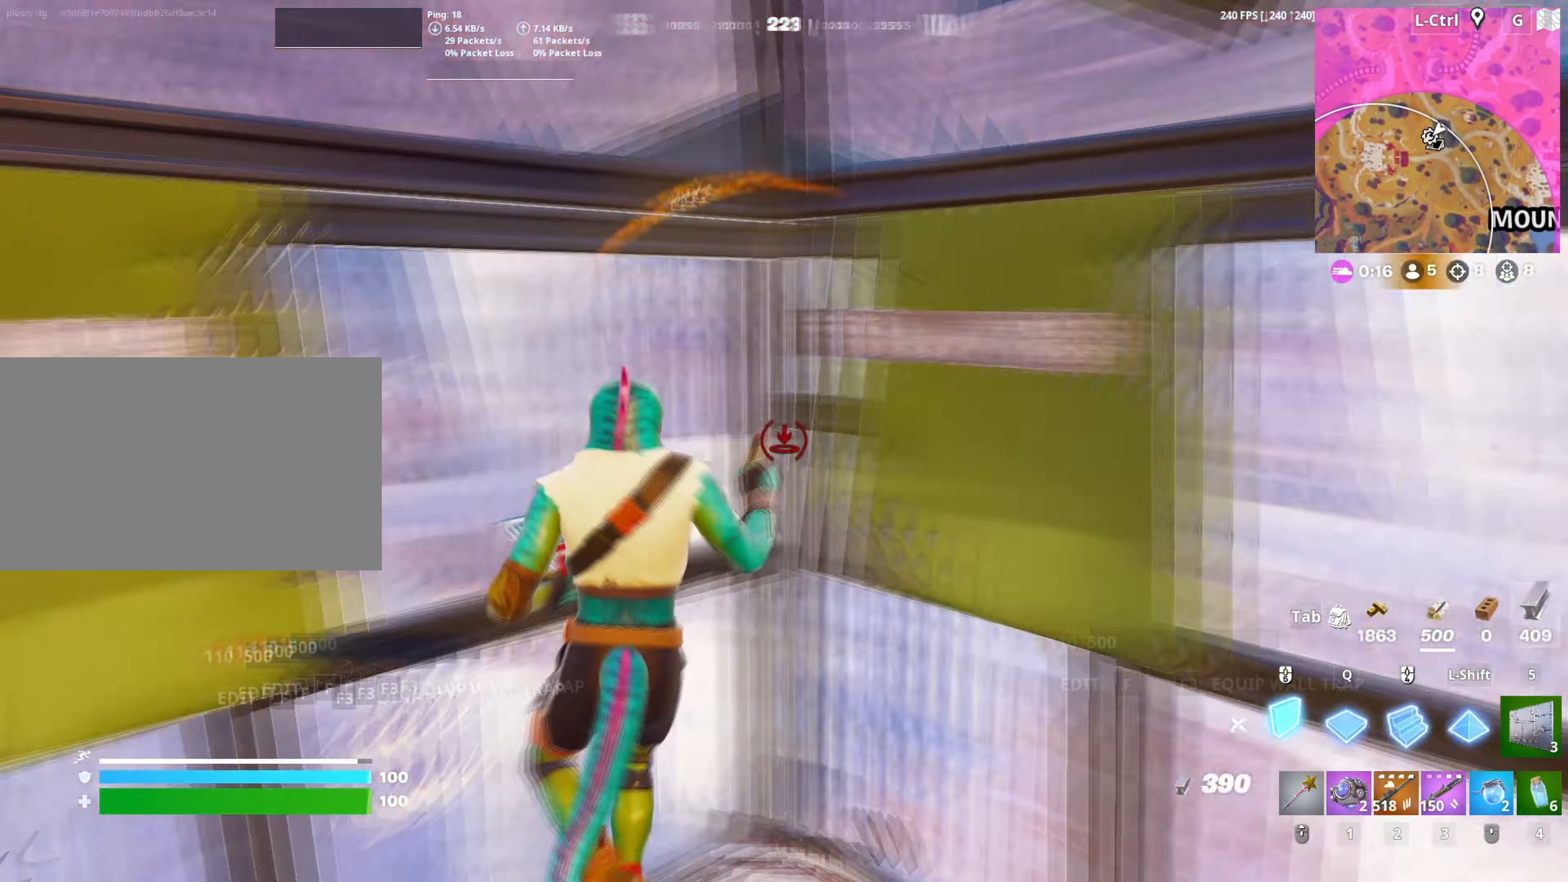
{"keys": ["a", "s"], "mouse": [], "mouse_move": "left", "events": [[400, "mouse_left", "up"], [450, "a", "down"], [500, "d", "up"]]}
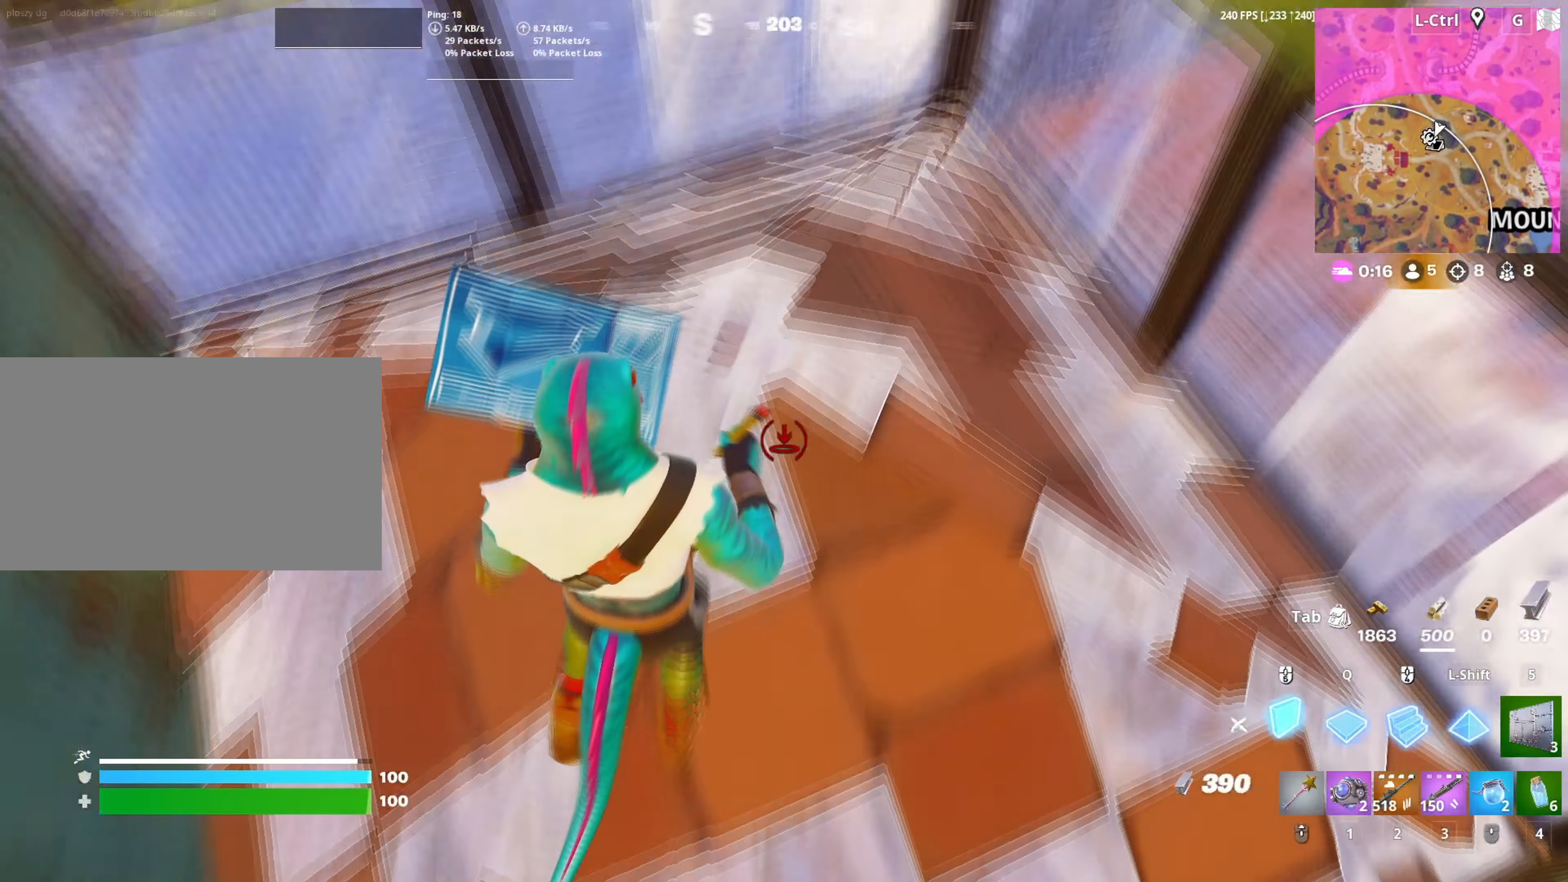
{"keys": ["f"], "mouse": [], "mouse_move": "up-right", "events": [[50, "mouse_wheel", "down"], [133, "mouse_wheel", "up"], [183, "f", "down"], [233, "f", "up"], [233, "mouse_left", "down"], [283, "s", "up"], [317, "f", "down"], [333, "mouse_left", "up"], [367, "a", "up"], [367, "f", "up"], [467, "f", "down"]]}
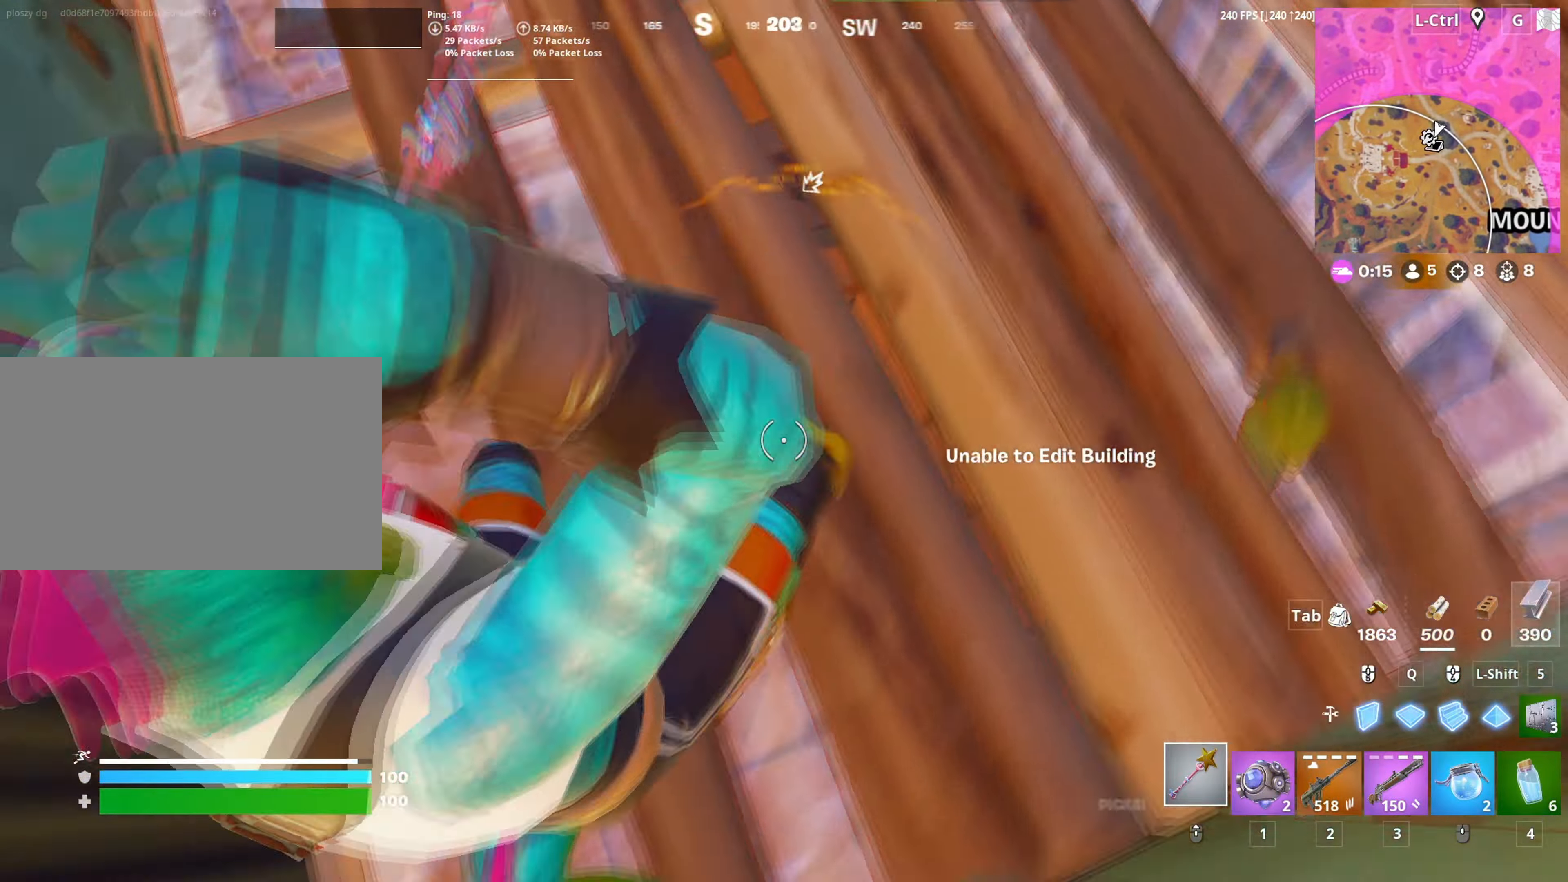
{"keys": ["d"], "mouse": ["left"], "mouse_move": "down", "events": [[17, "f", "up"], [17, "mouse_left", "down"], [50, "f", "down"], [100, "mouse_left", "up"], [200, "a", "down"], [200, "f", "up"], [283, "w", "down"], [350, "w", "up"], [383, "a", "up"], [433, "d", "down"], [433, "mouse_left", "down"]]}
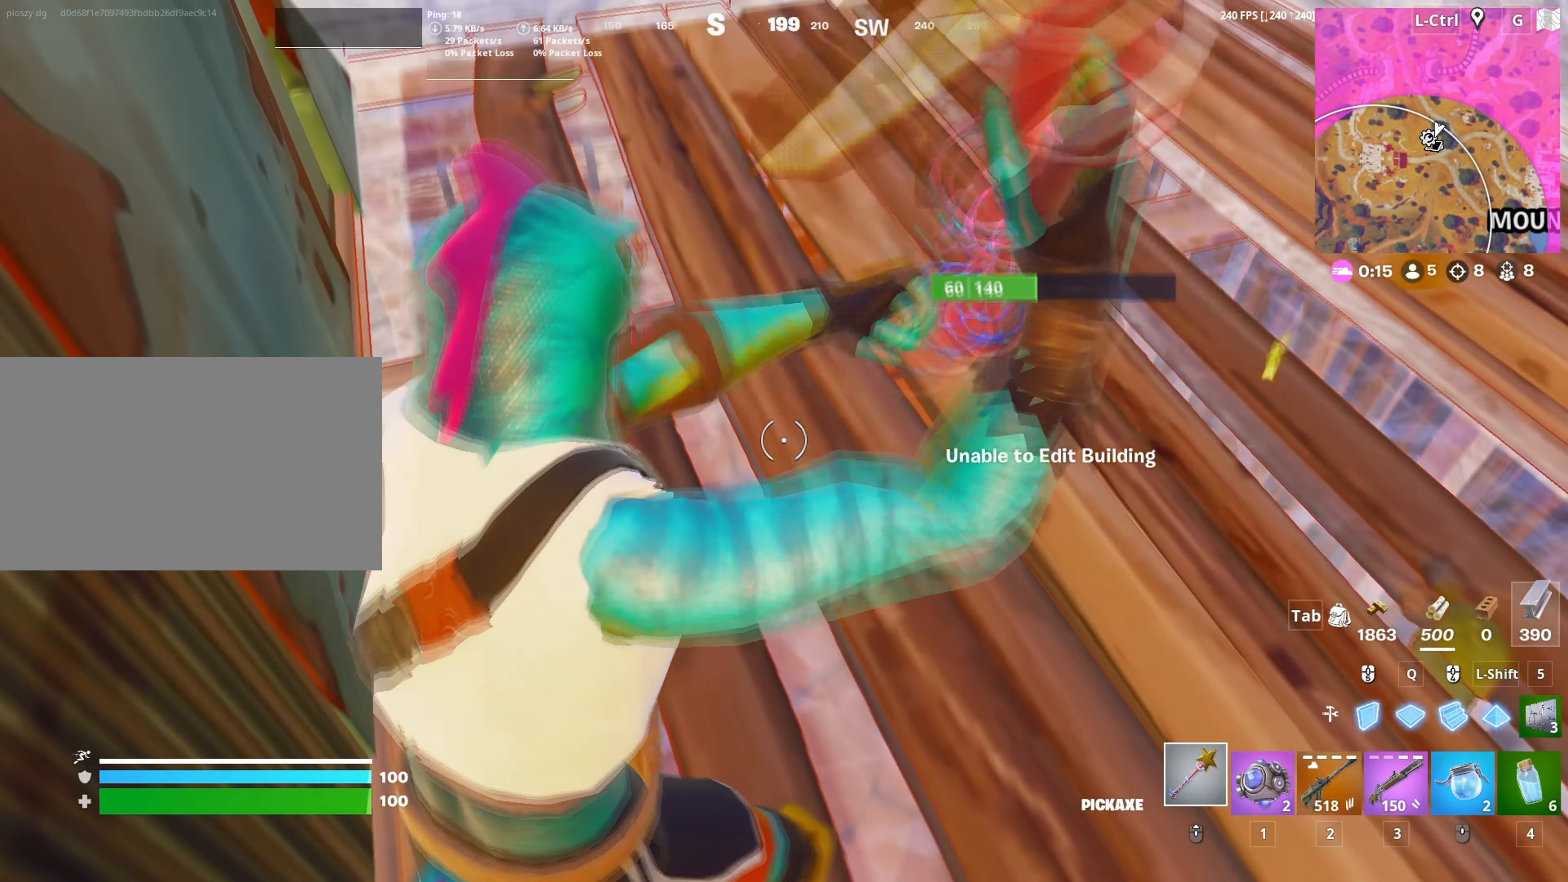
{"keys": [], "mouse": [], "mouse_move": "still", "events": [[33, "d", "up"], [167, "d", "down"], [167, "w", "down"], [267, "d", "up"], [367, "w", "up"], [450, "mouse_left", "up"]]}
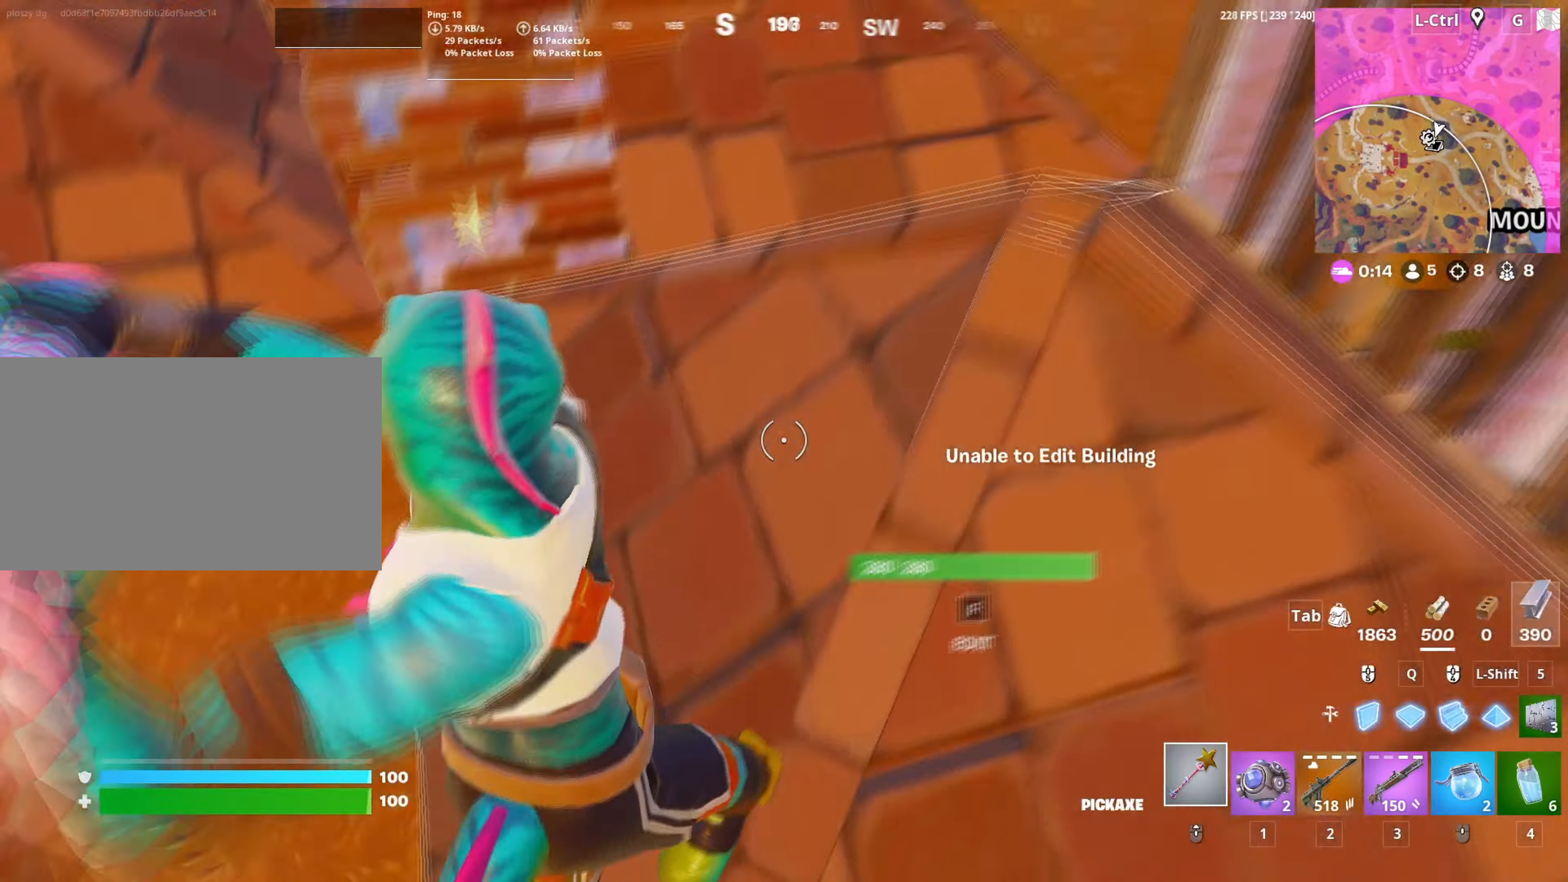
{"keys": ["a", "w"], "mouse": [], "mouse_move": "right", "events": [[133, "a", "down"], [133, "w", "down"], [317, "v", "down"], [417, "v", "up"]]}
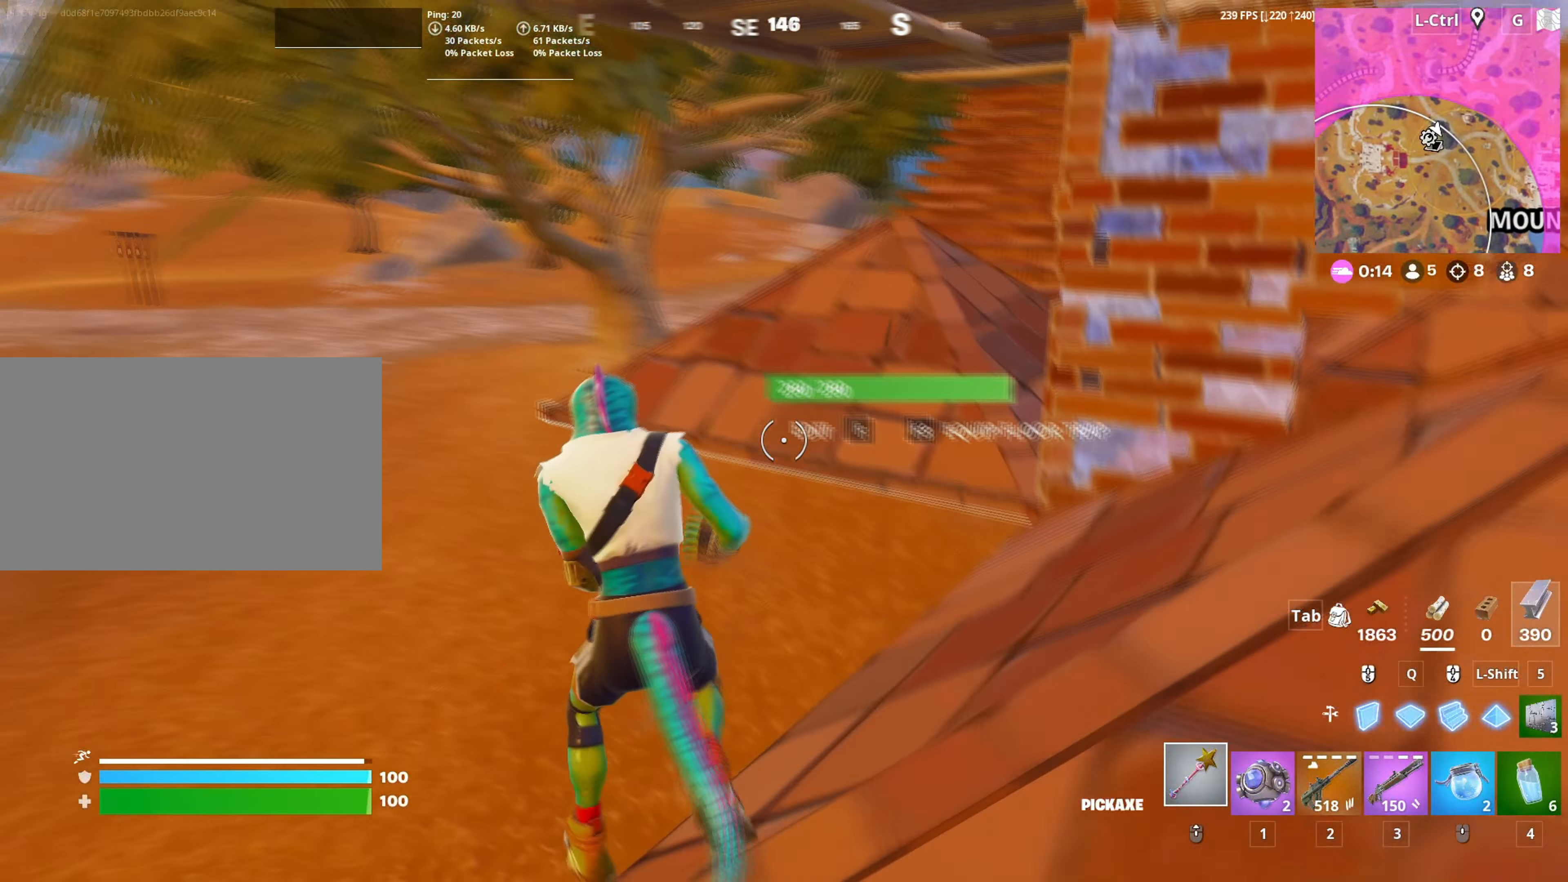
{"keys": ["w"], "mouse": [], "mouse_move": "right", "events": [[250, "a", "up"]]}
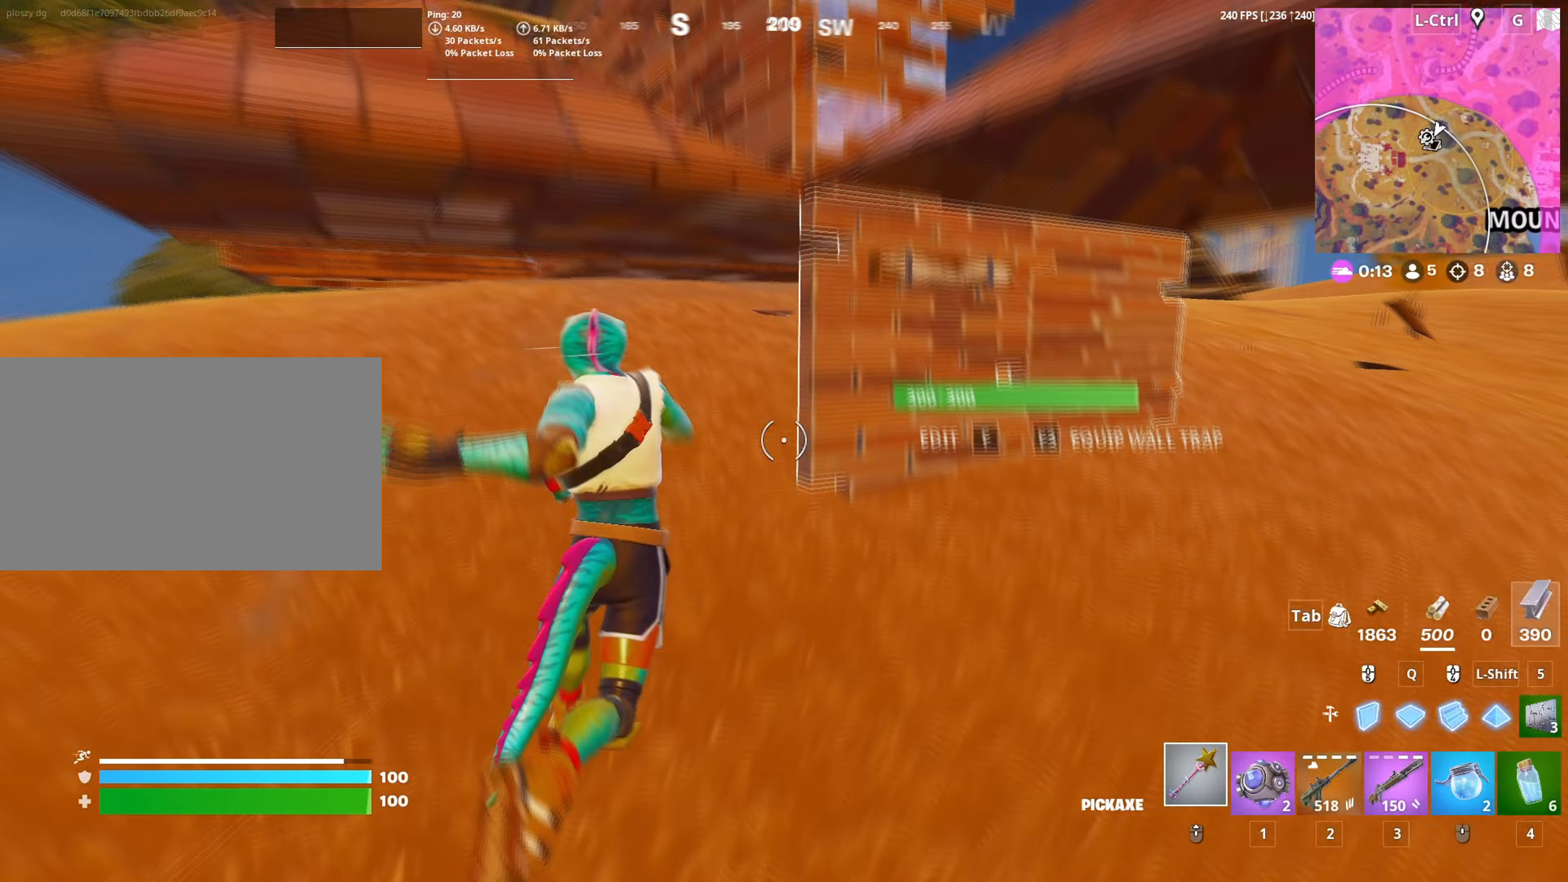
{"keys": ["w"], "mouse": [], "mouse_move": "still", "events": []}
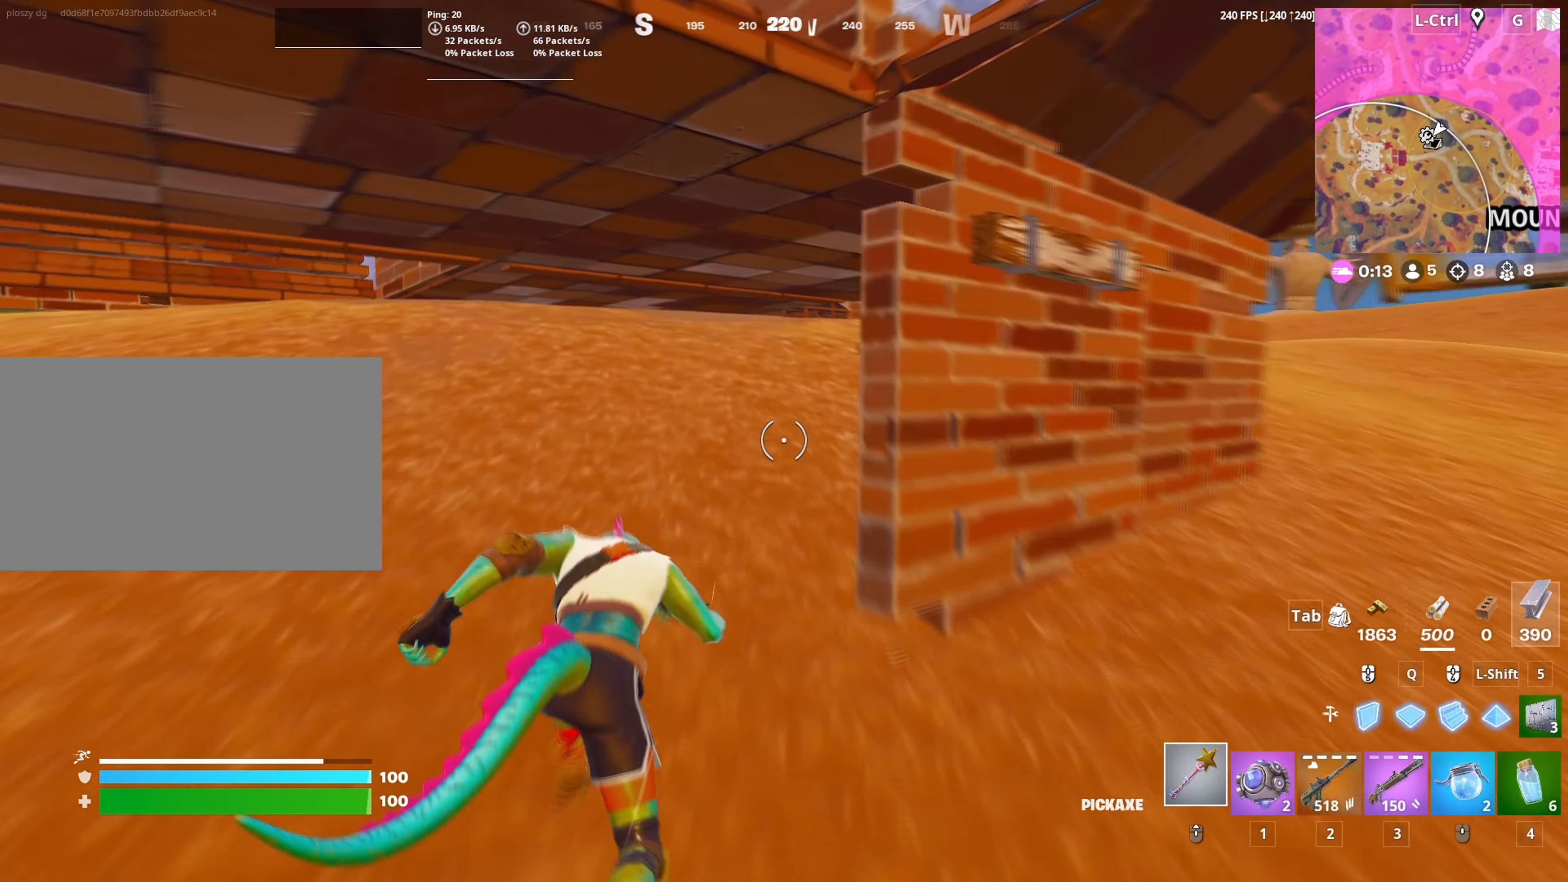
{"keys": ["a", "w"], "mouse": [], "mouse_move": "left", "events": [[317, "2", "down"], [417, "2", "up"], [500, "a", "down"]]}
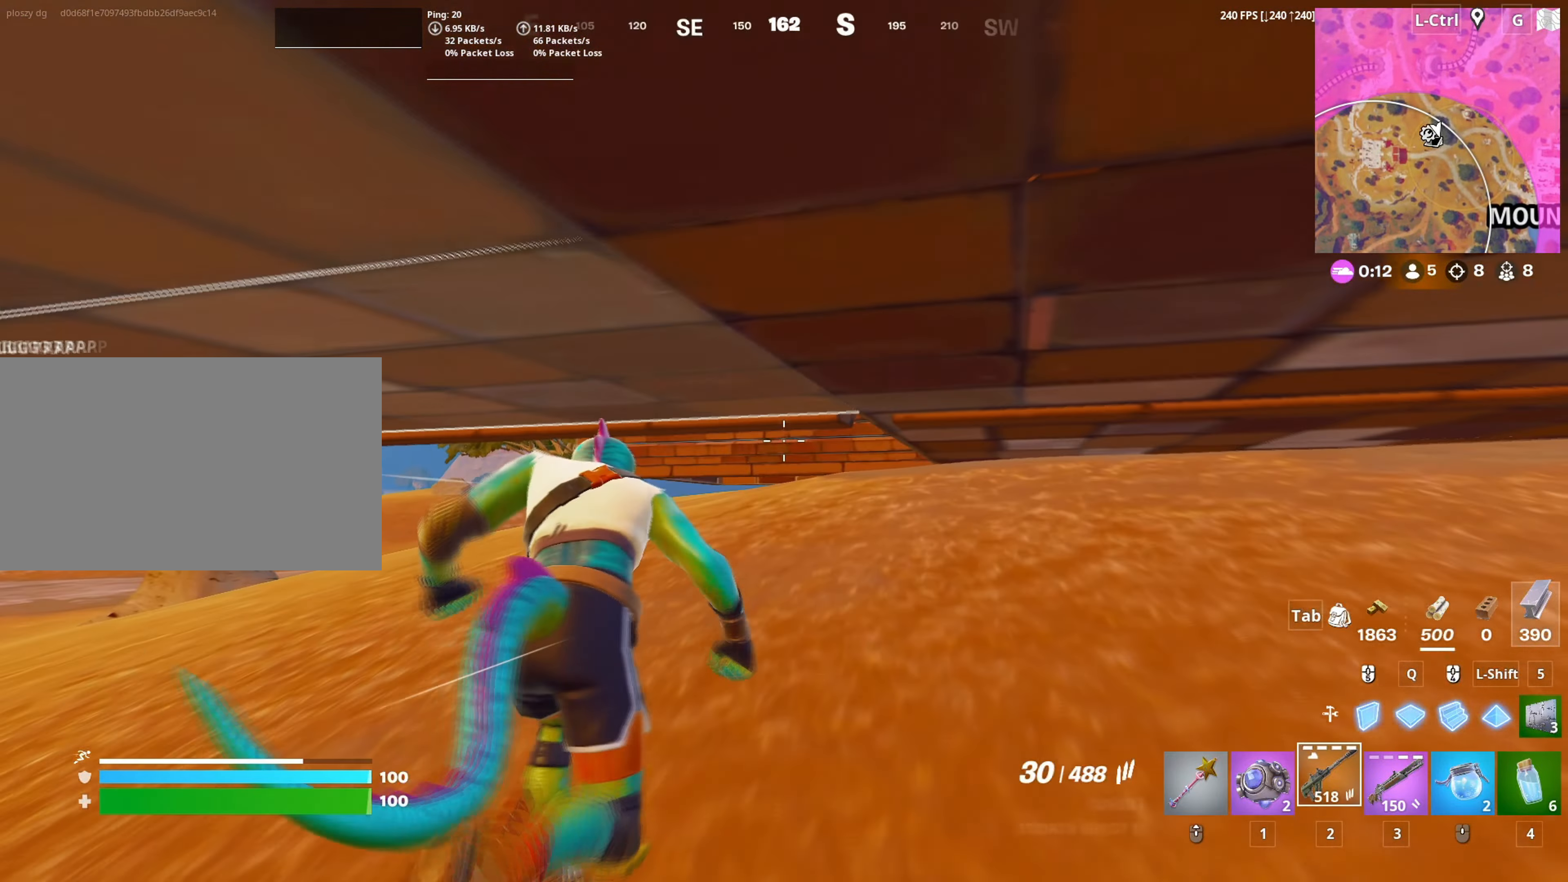
{"keys": ["a", "w"], "mouse": [], "mouse_move": "right", "events": [[333, "c", "down"], [483, "c", "up"]]}
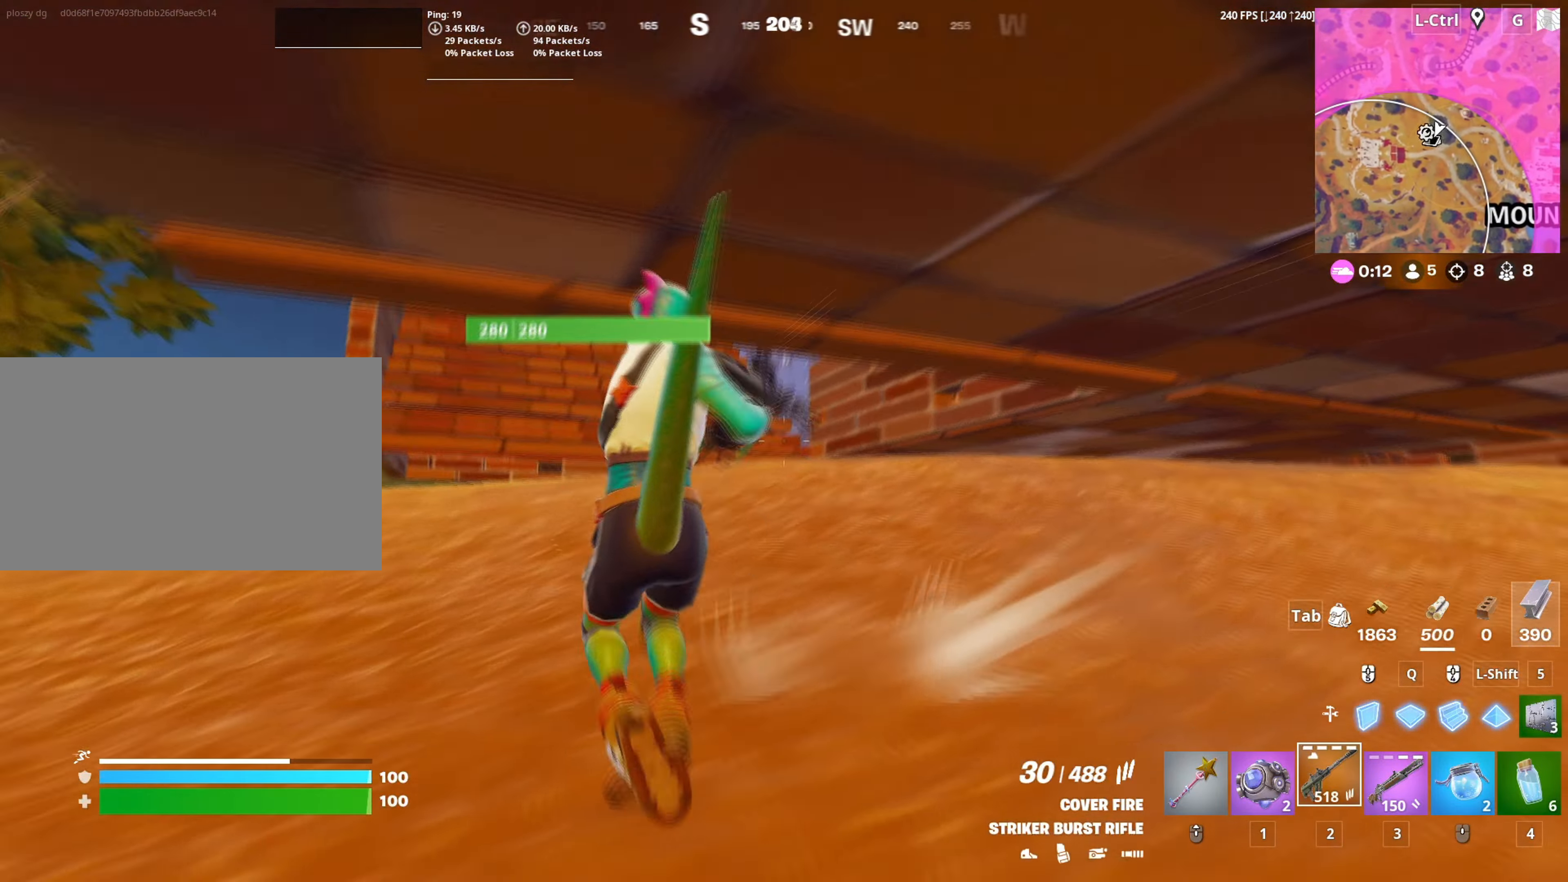
{"keys": ["a", "w"], "mouse": [], "mouse_move": "down-right", "events": [[33, "a", "up"], [167, "c", "down"], [317, "c", "up"], [500, "a", "down"]]}
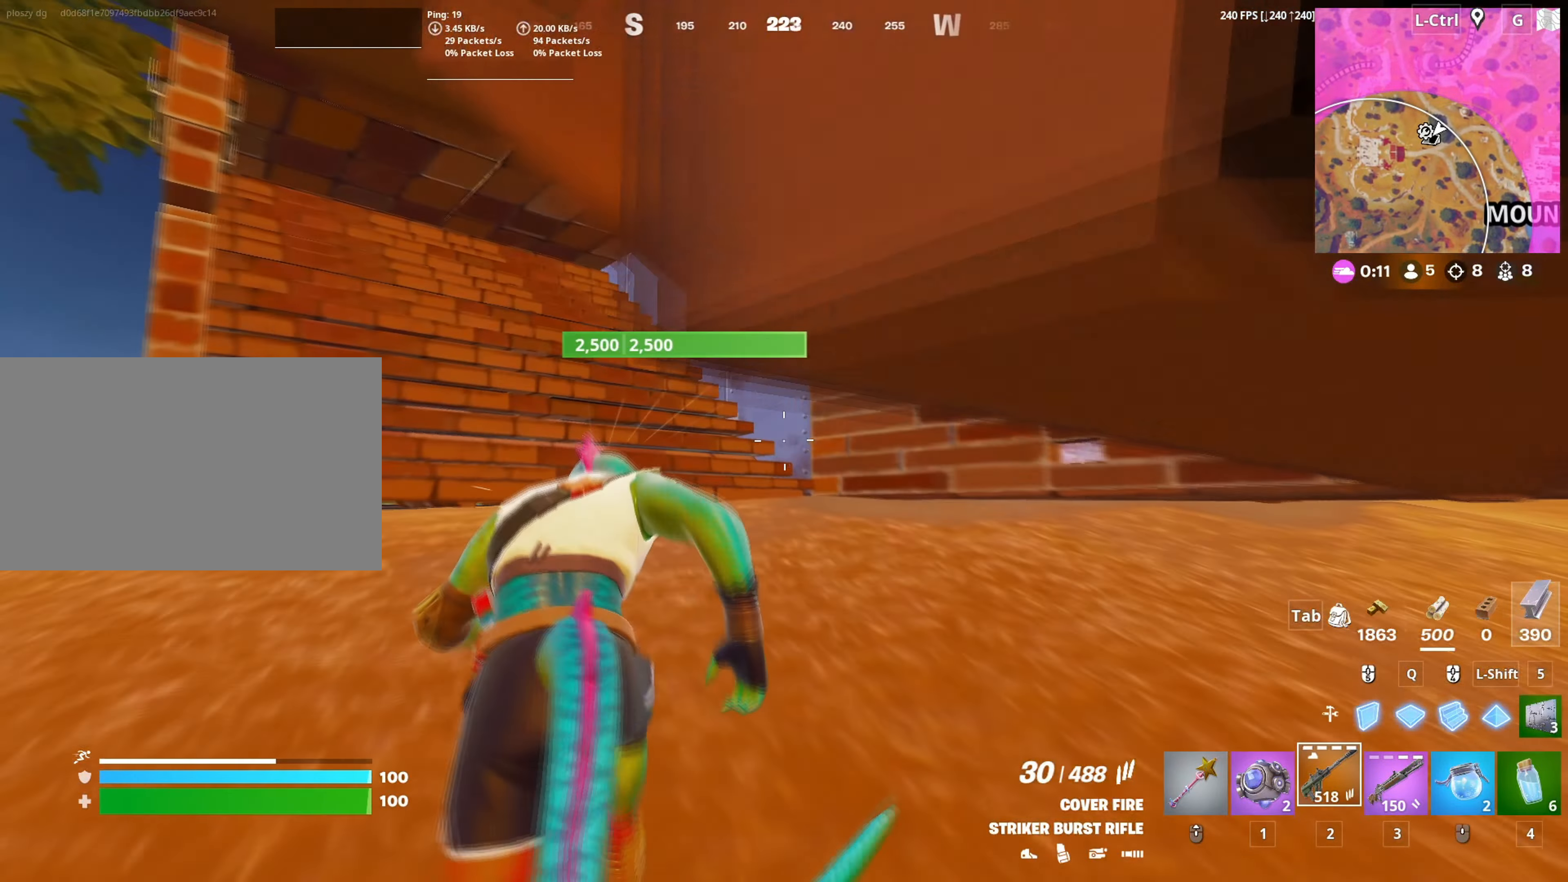
{"keys": ["f", "w"], "mouse": [], "mouse_move": "up", "events": [[100, "a", "up"], [317, "a", "down"], [333, "w", "up"], [367, "w", "down"], [467, "a", "up"], [500, "f", "down"]]}
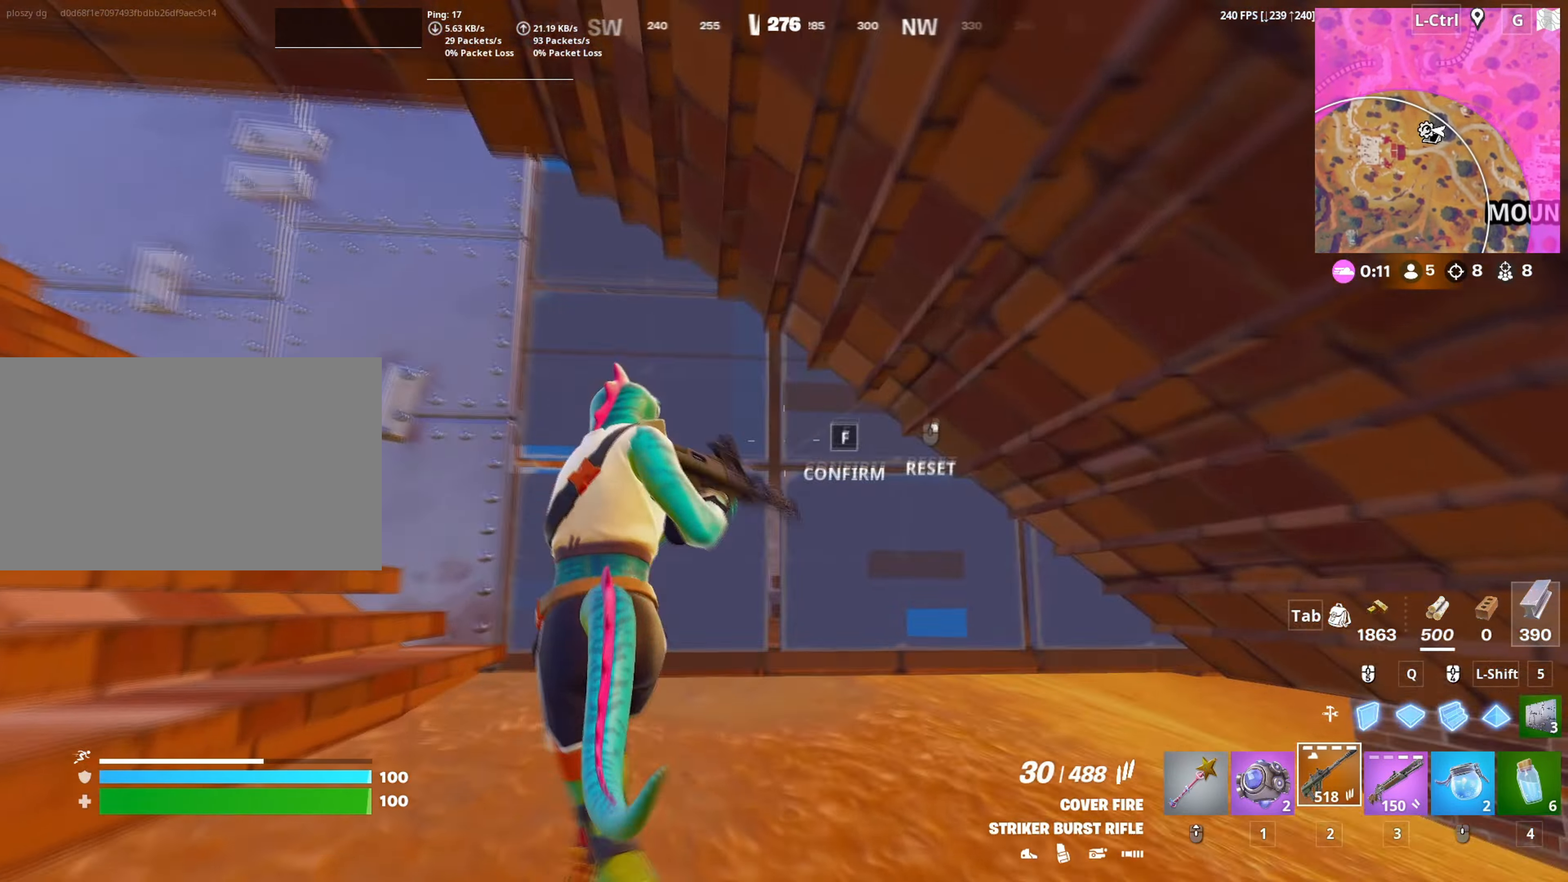
{"keys": ["w"], "mouse": [], "mouse_move": "down", "events": [[17, "mouse_left", "down"], [67, "f", "up"], [200, "f", "down"], [300, "f", "up"], [300, "mouse_left", "up"], [383, "v", "down"], [483, "v", "up"]]}
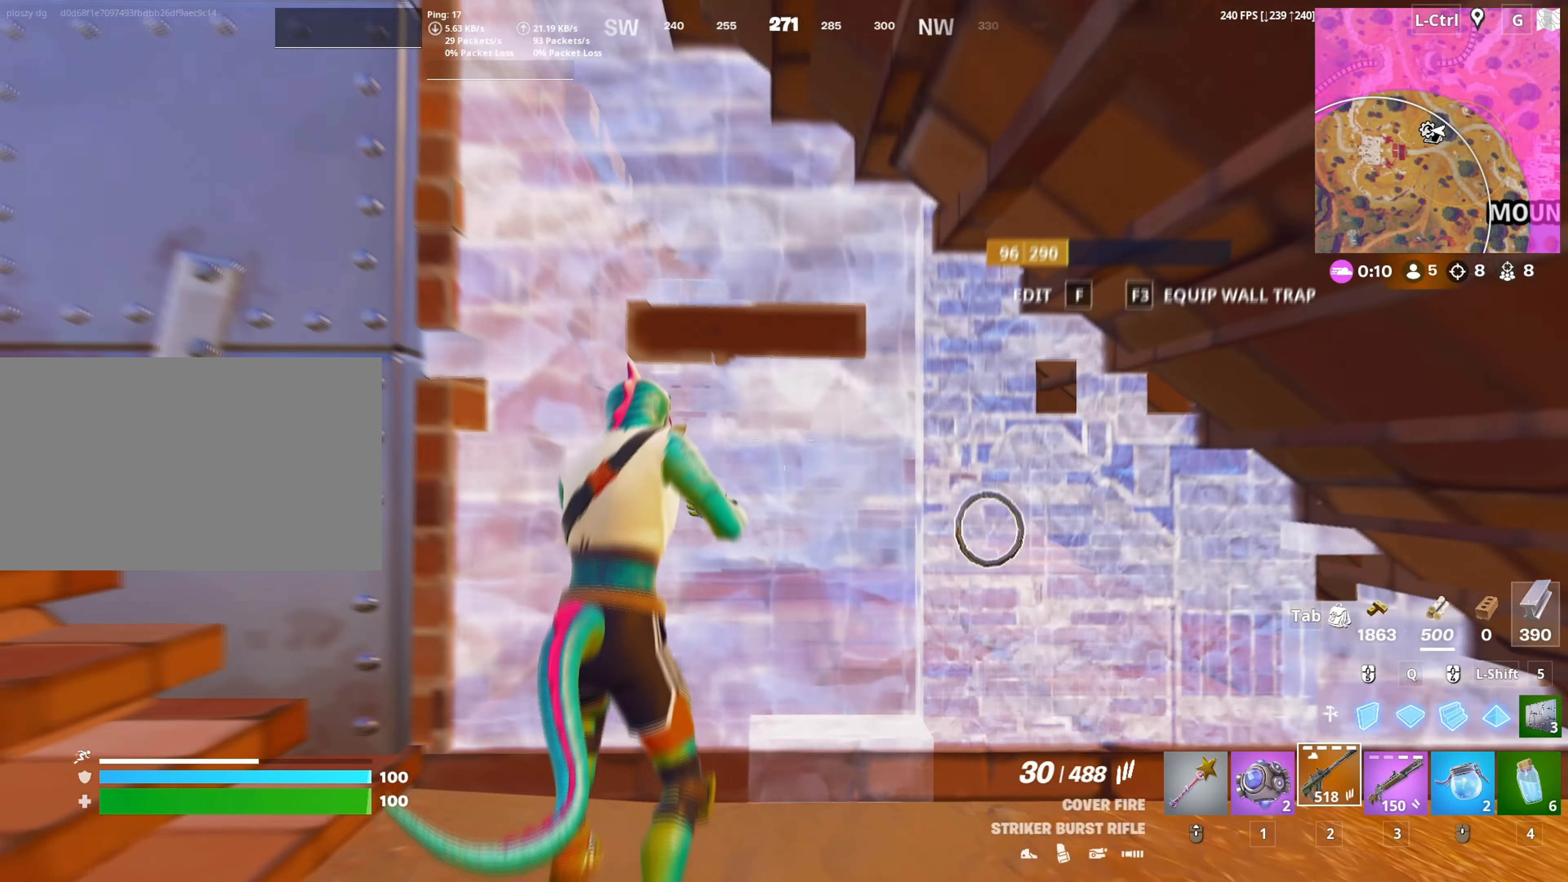
{"keys": ["w"], "mouse": [], "mouse_move": "up", "events": [[67, "a", "down"], [83, "w", "up"], [167, "f", "down"], [167, "mouse_left", "down"], [217, "a", "up"], [267, "f", "up"], [267, "w", "down"], [350, "f", "down"], [350, "mouse_left", "up"], [400, "f", "up"]]}
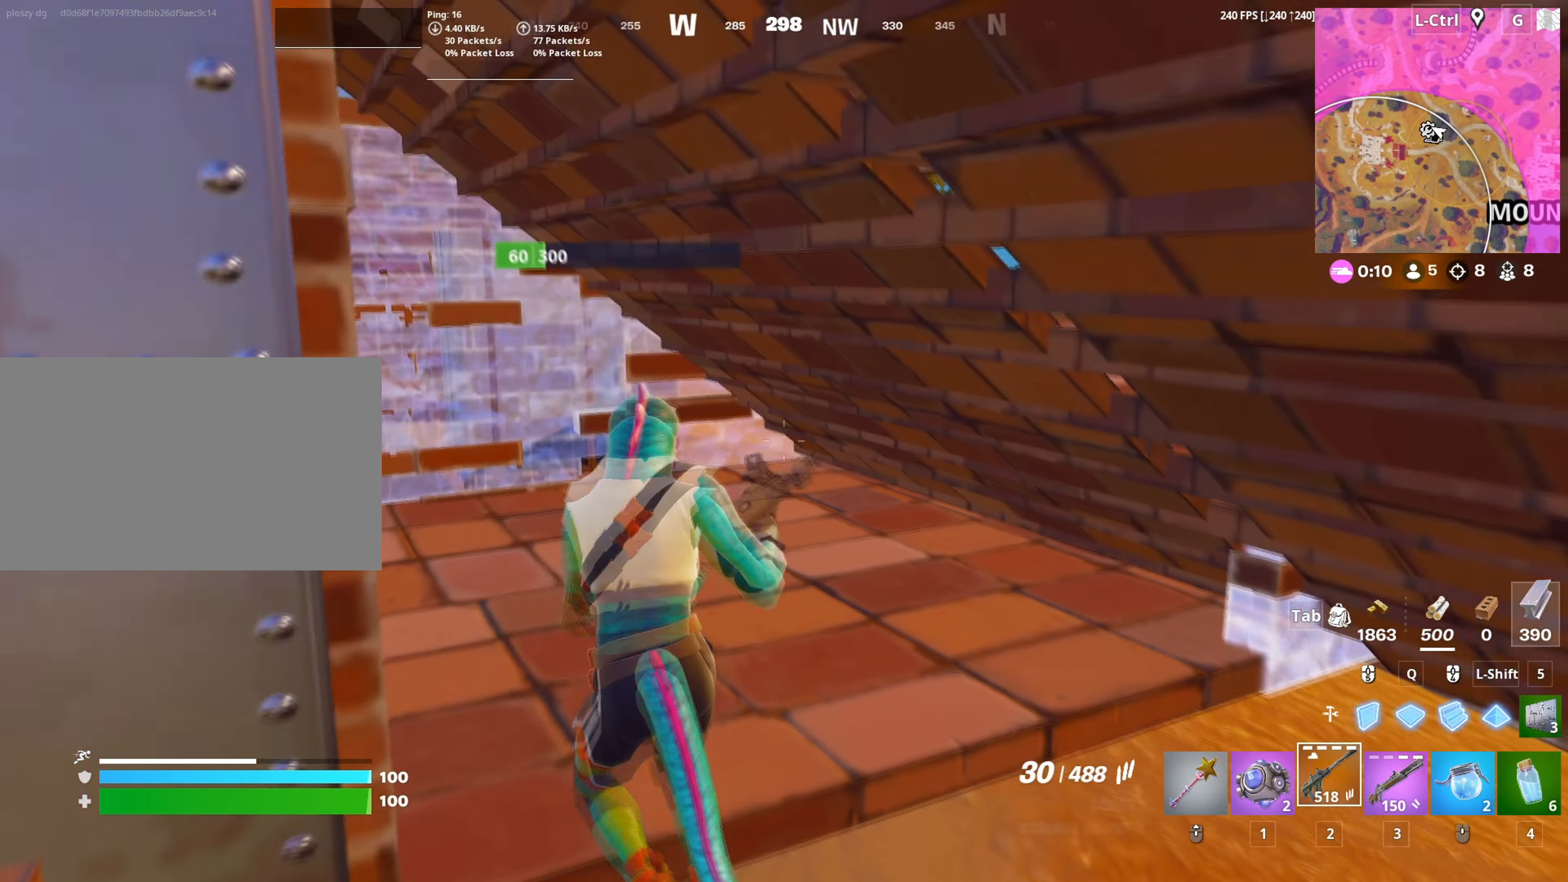
{"keys": ["a", "w"], "mouse": [], "mouse_move": "right", "events": [[33, "v", "down"], [100, "v", "up"], [417, "a", "down"]]}
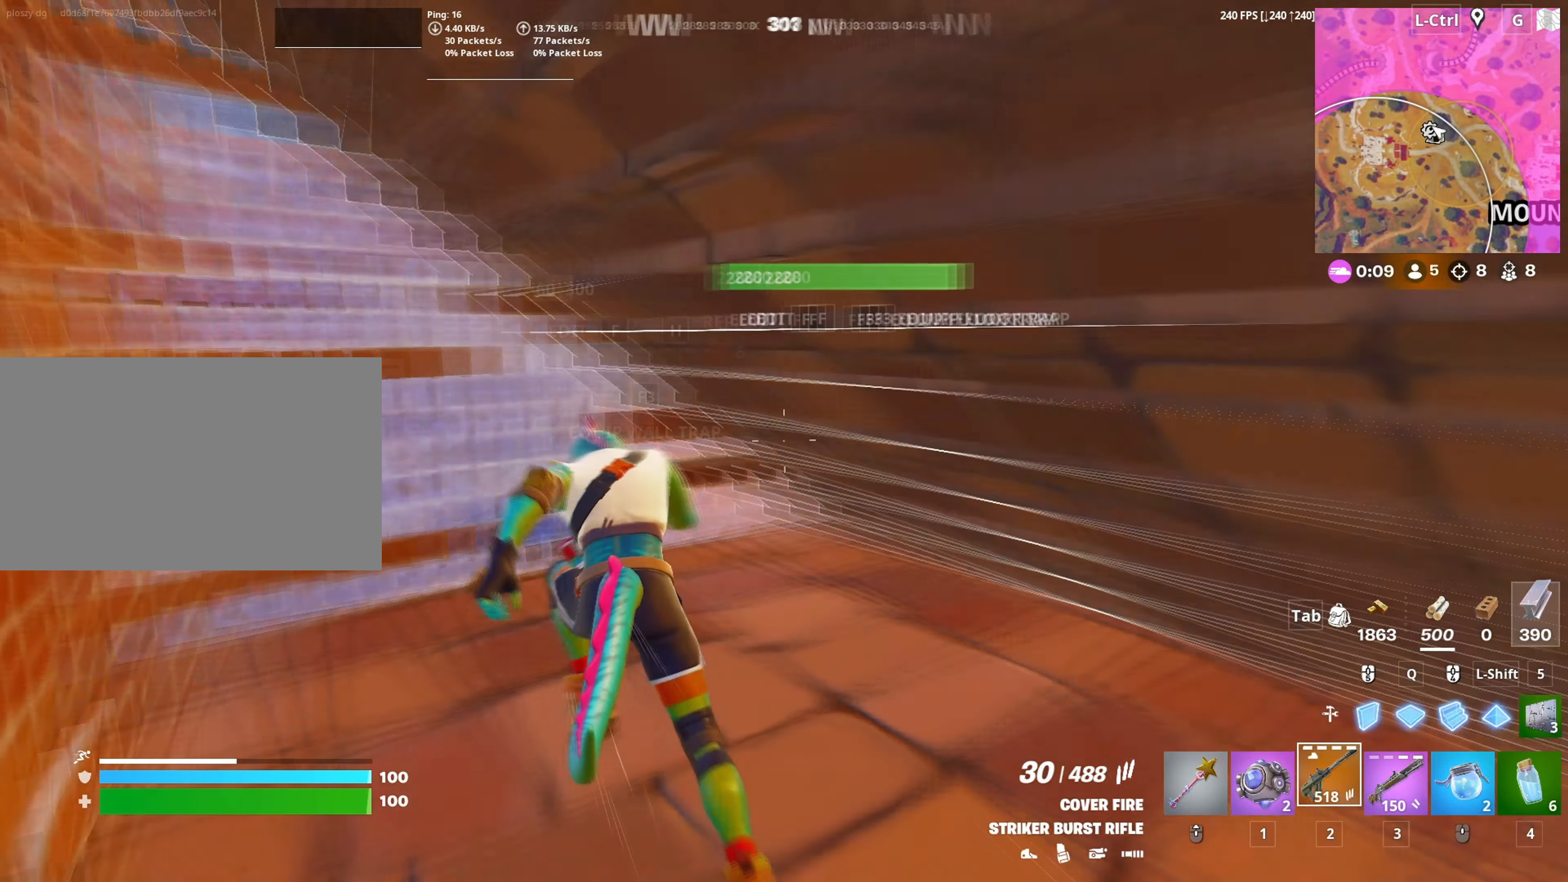
{"keys": ["d"], "mouse": ["wheel"], "mouse_move": "left", "events": [[17, "w", "up"], [250, "mouse_wheel", "down"], [250, "s", "down"], [283, "d", "down"], [333, "a", "up"], [333, "mouse_wheel", "up"], [333, "s", "up"], [433, "mouse_wheel", "down"]]}
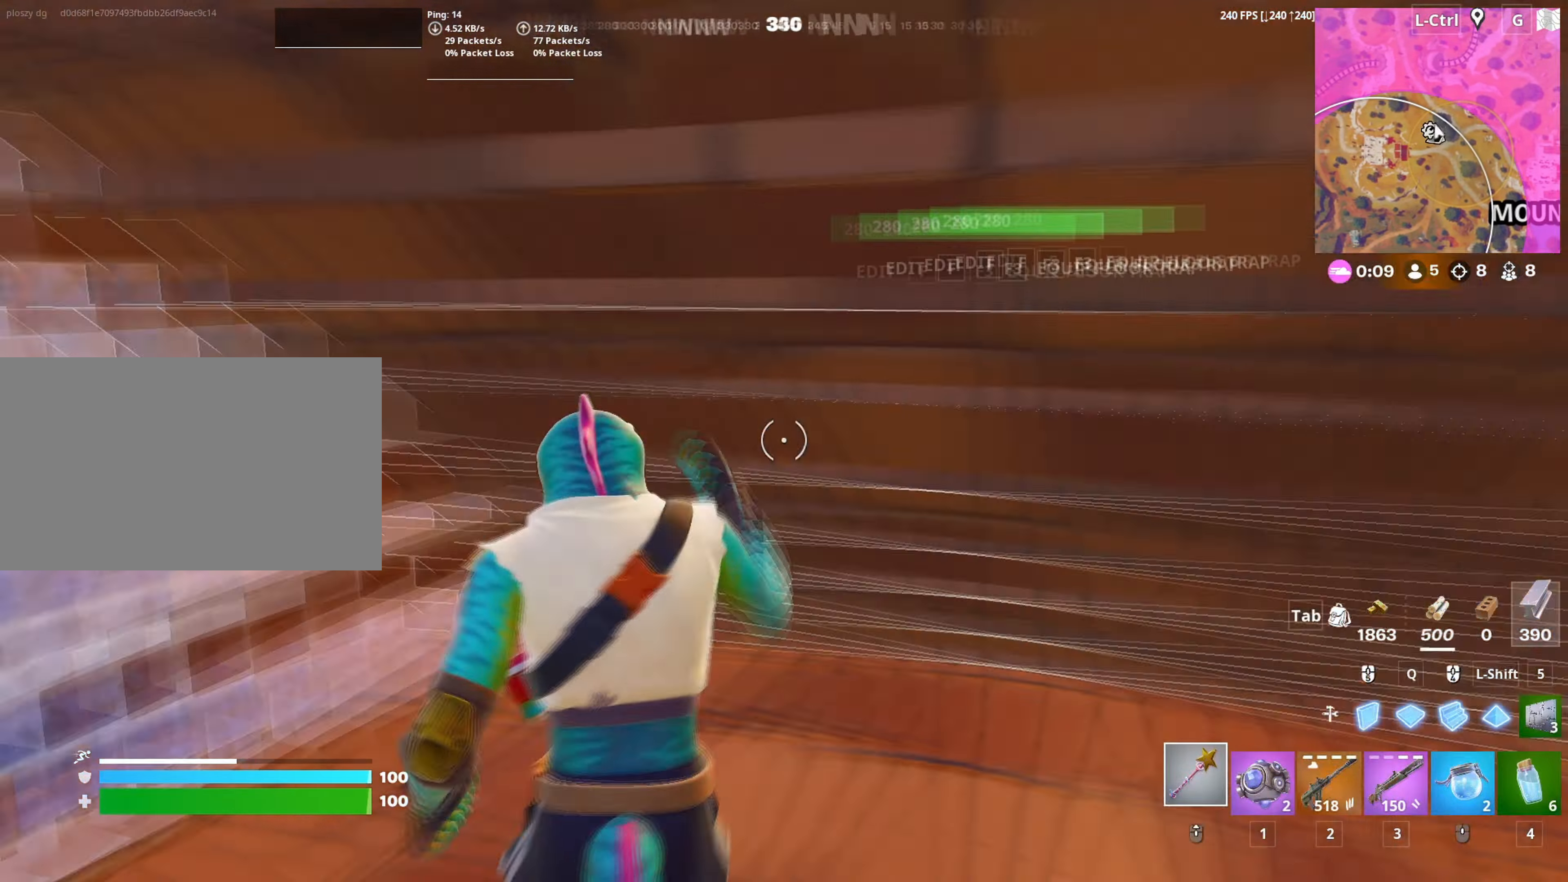
{"keys": ["f", "w"], "mouse": ["left"], "mouse_move": "down-right", "events": [[17, "a", "down"], [17, "mouse_wheel", "up"], [33, "d", "up"], [367, "a", "up"], [450, "f", "down"], [450, "mouse_left", "down"], [450, "w", "down"]]}
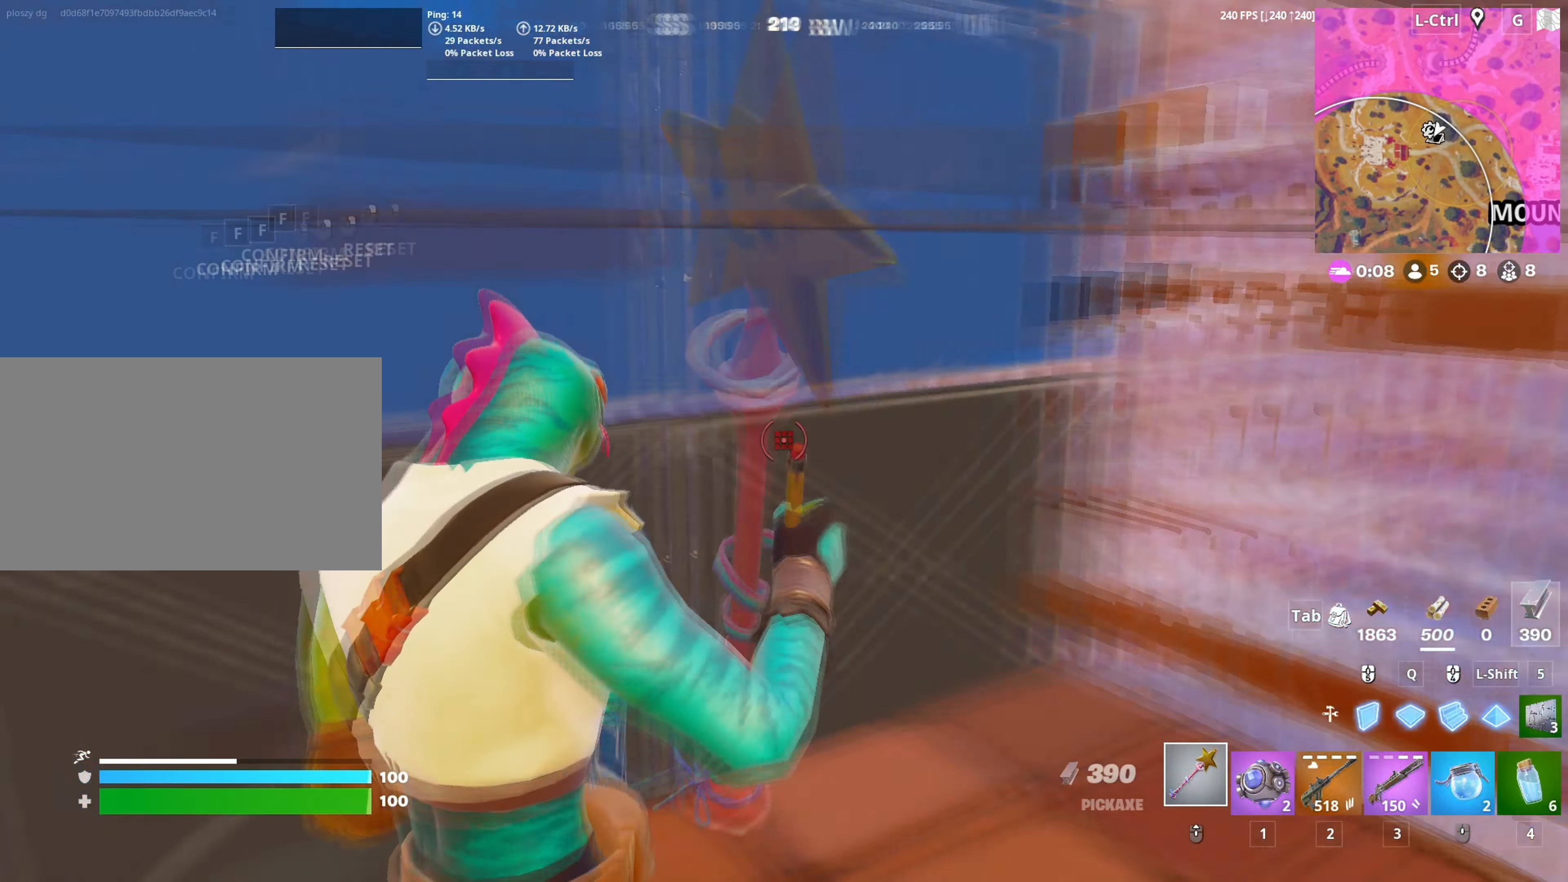
{"keys": ["w"], "mouse": [], "mouse_move": "still", "events": [[50, "f", "up"], [133, "f", "down"], [233, "f", "up"], [233, "mouse_left", "up"]]}
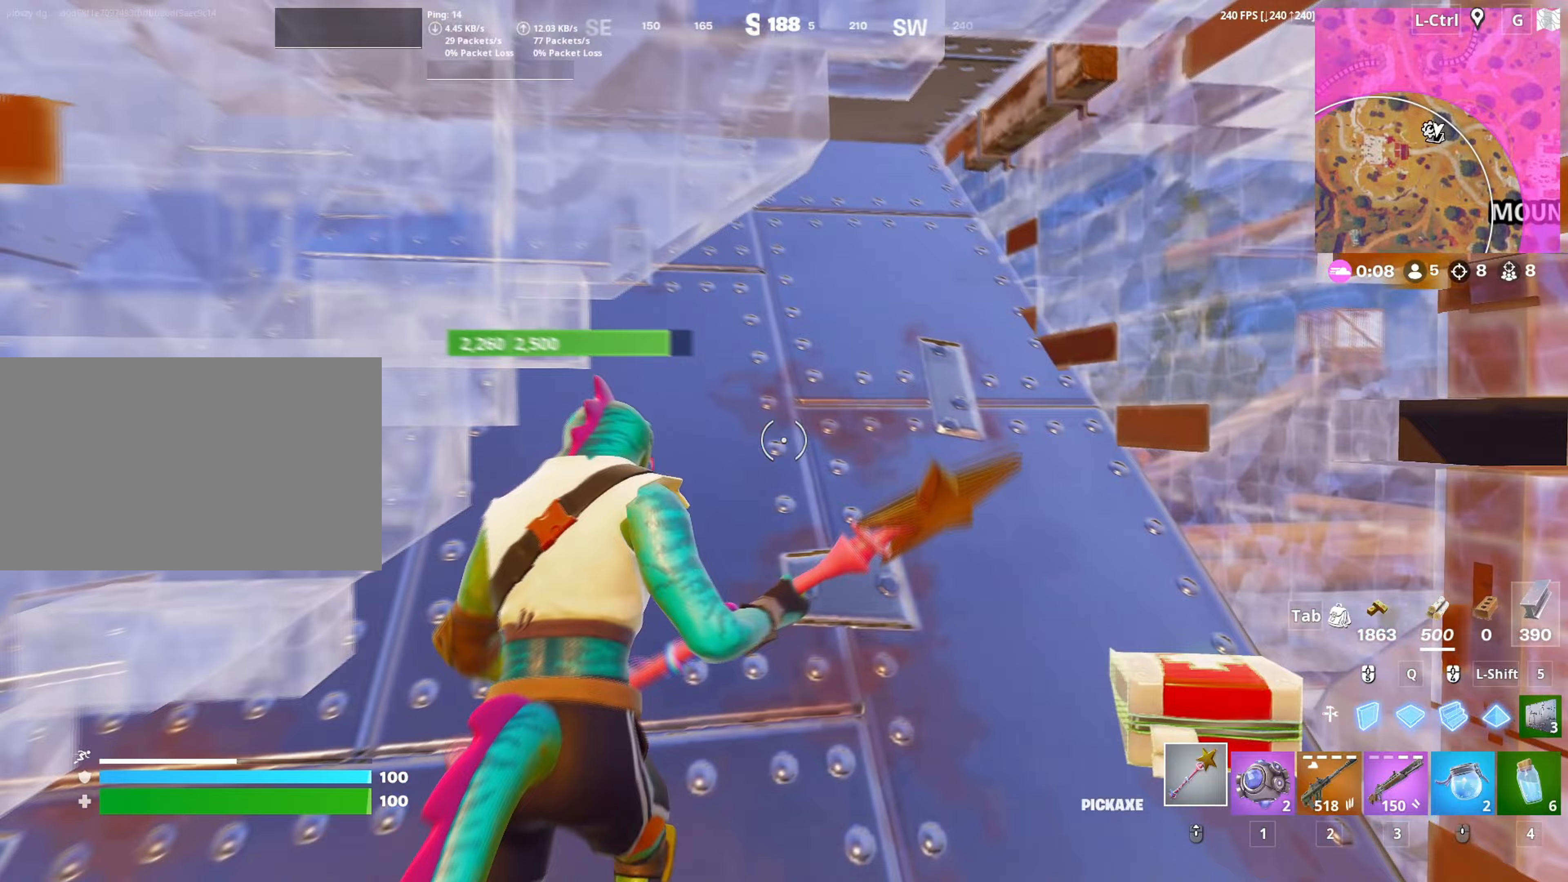
{"keys": [], "mouse": [], "mouse_move": "up", "events": [[100, "d", "down"], [117, "w", "up"], [283, "w", "down"], [433, "d", "up"], [483, "w", "up"]]}
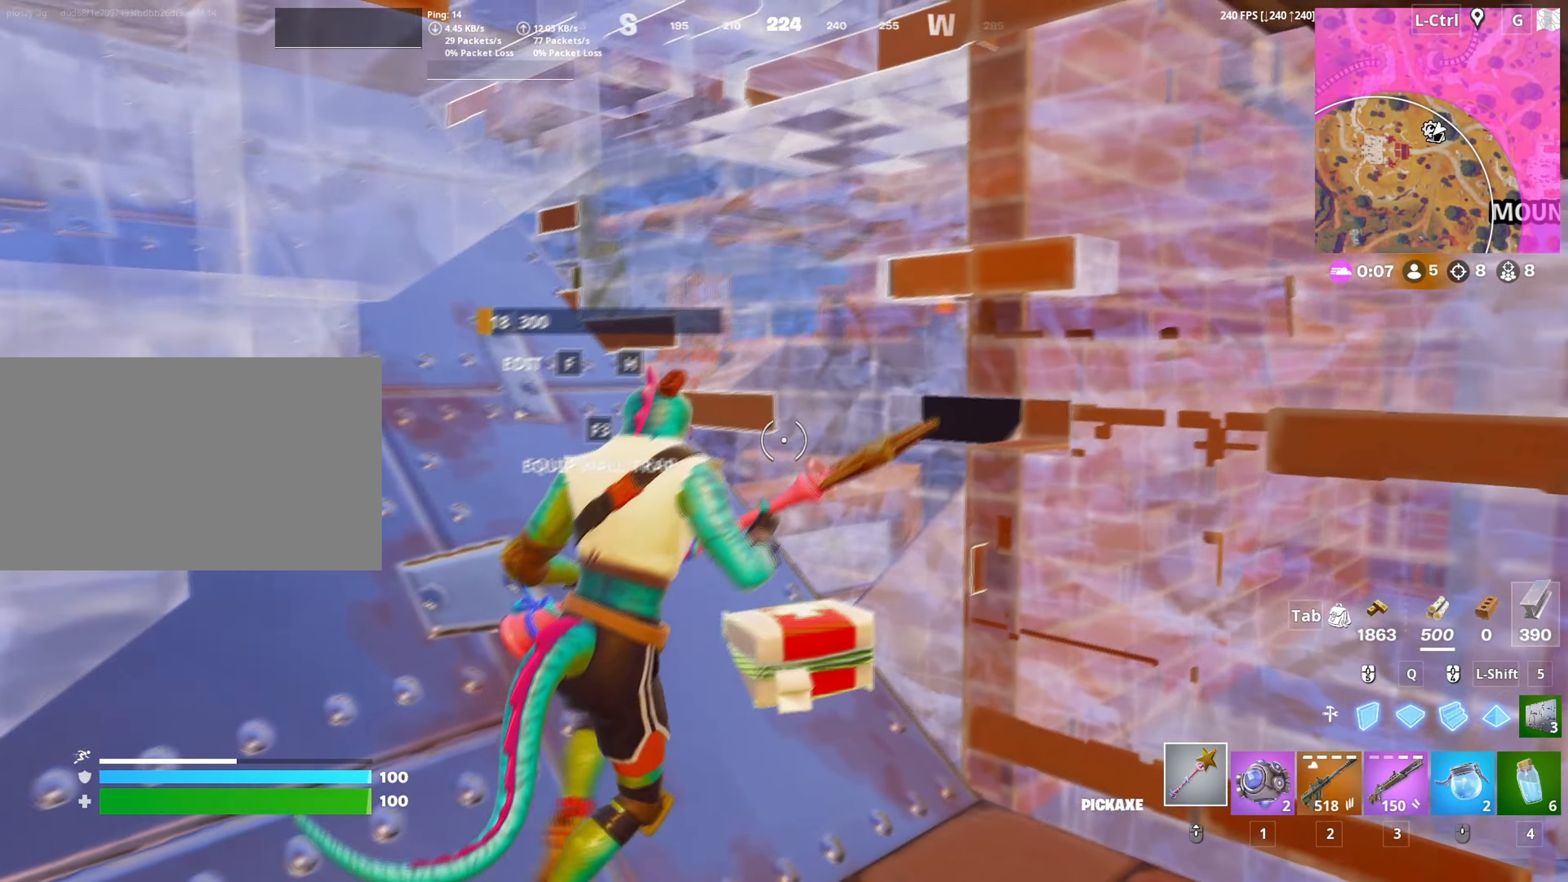
{"keys": ["3", "a", "w"], "mouse": [], "mouse_move": "down", "events": [[33, "d", "down"], [117, "a", "down"], [117, "d", "up"], [117, "mouse_left", "down"], [250, "w", "down"], [450, "mouse_left", "up"], [500, "3", "down"]]}
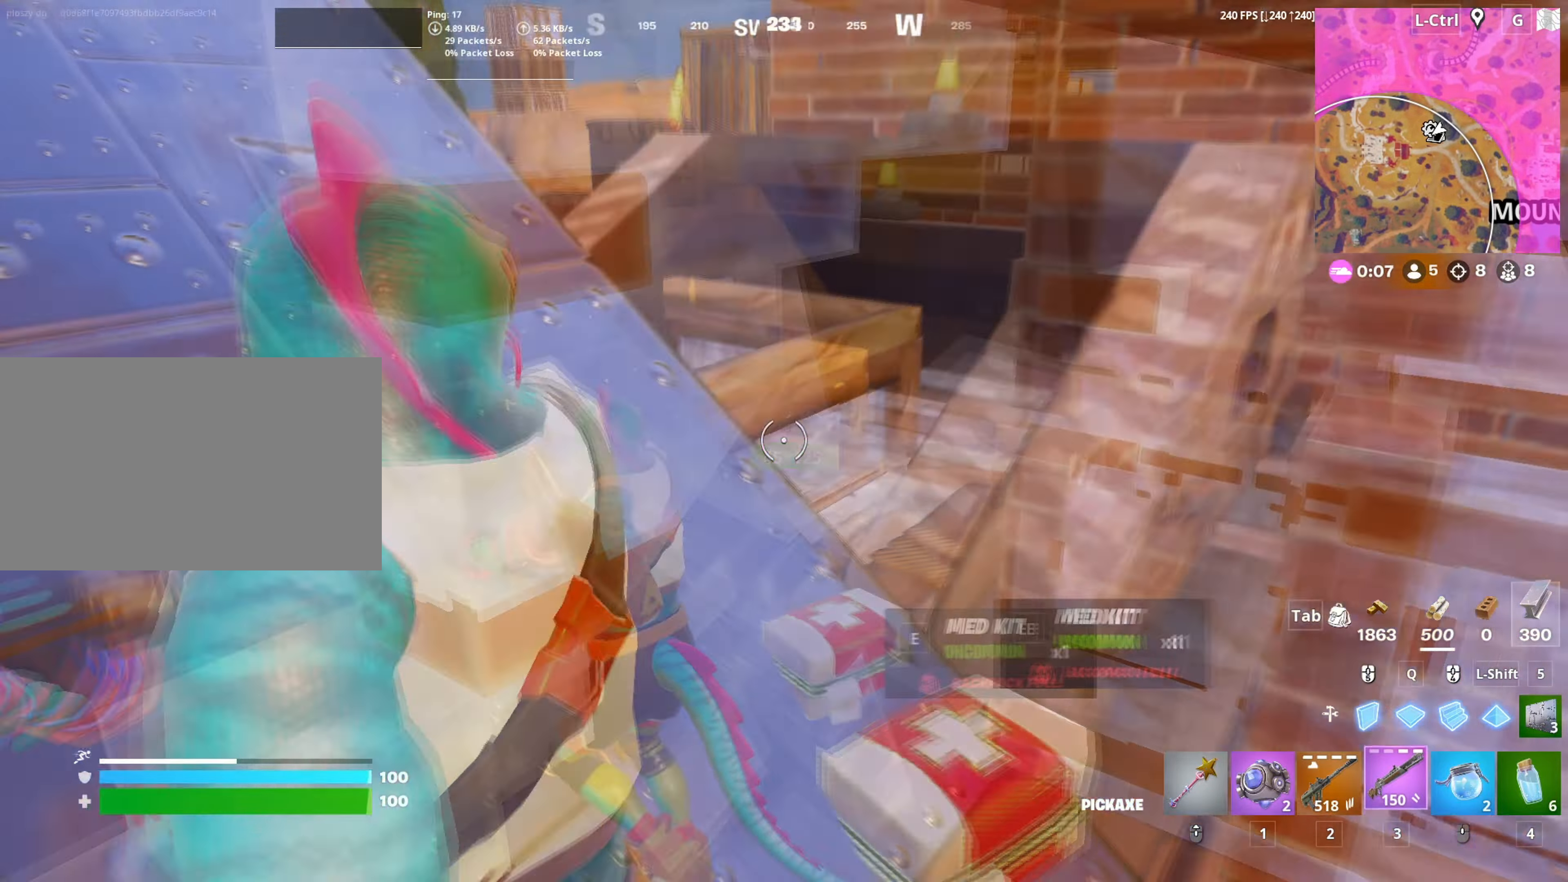
{"keys": ["w"], "mouse": [], "mouse_move": "up-left", "events": [[100, "3", "up"], [283, "w", "up"], [417, "w", "down"], [467, "a", "up"]]}
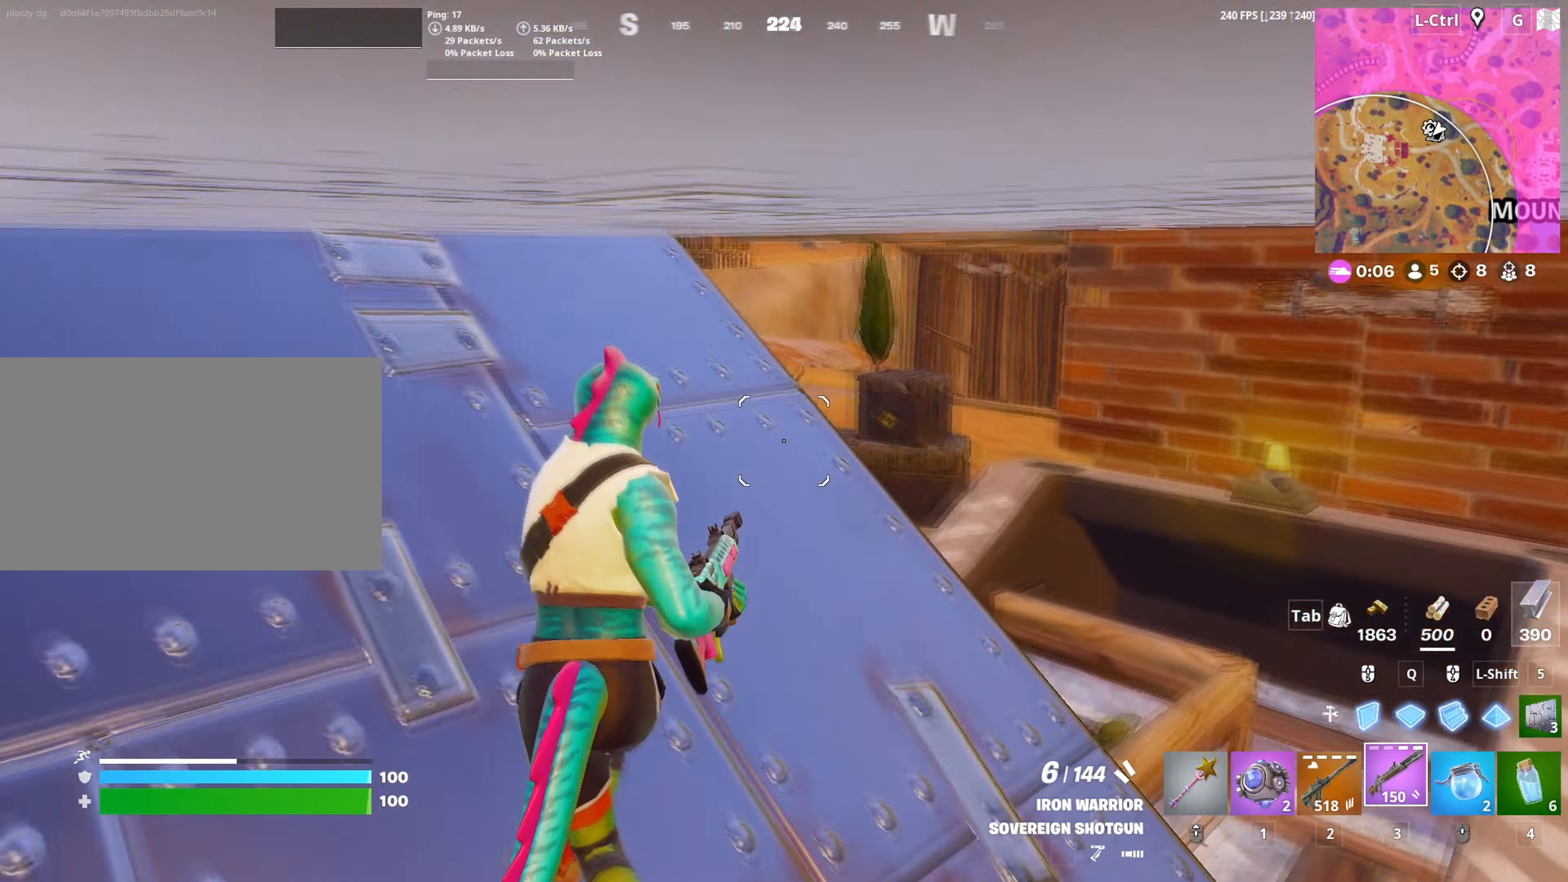
{"keys": ["a", "c", "s"], "mouse": [], "mouse_move": "up-right", "events": [[150, "d", "down"], [250, "w", "up"], [283, "a", "down"], [333, "d", "up"], [333, "s", "down"], [433, "c", "down"]]}
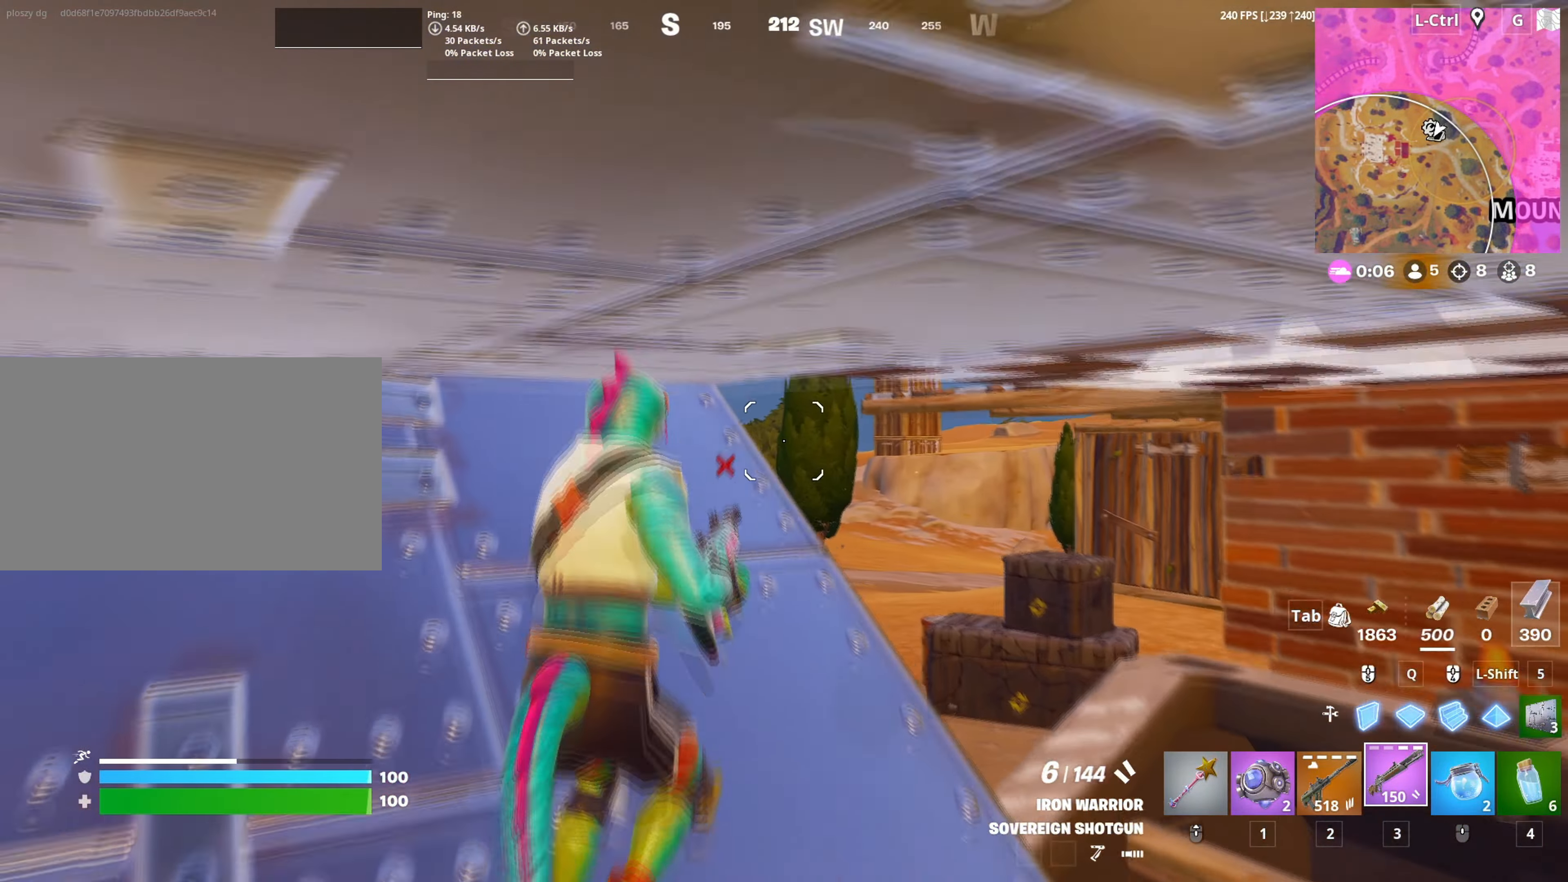
{"keys": ["d"], "mouse": [], "mouse_move": "down", "events": [[33, "c", "up"], [300, "mouse_left", "down"], [400, "a", "up"], [400, "d", "down"], [450, "mouse_left", "up"], [500, "s", "up"]]}